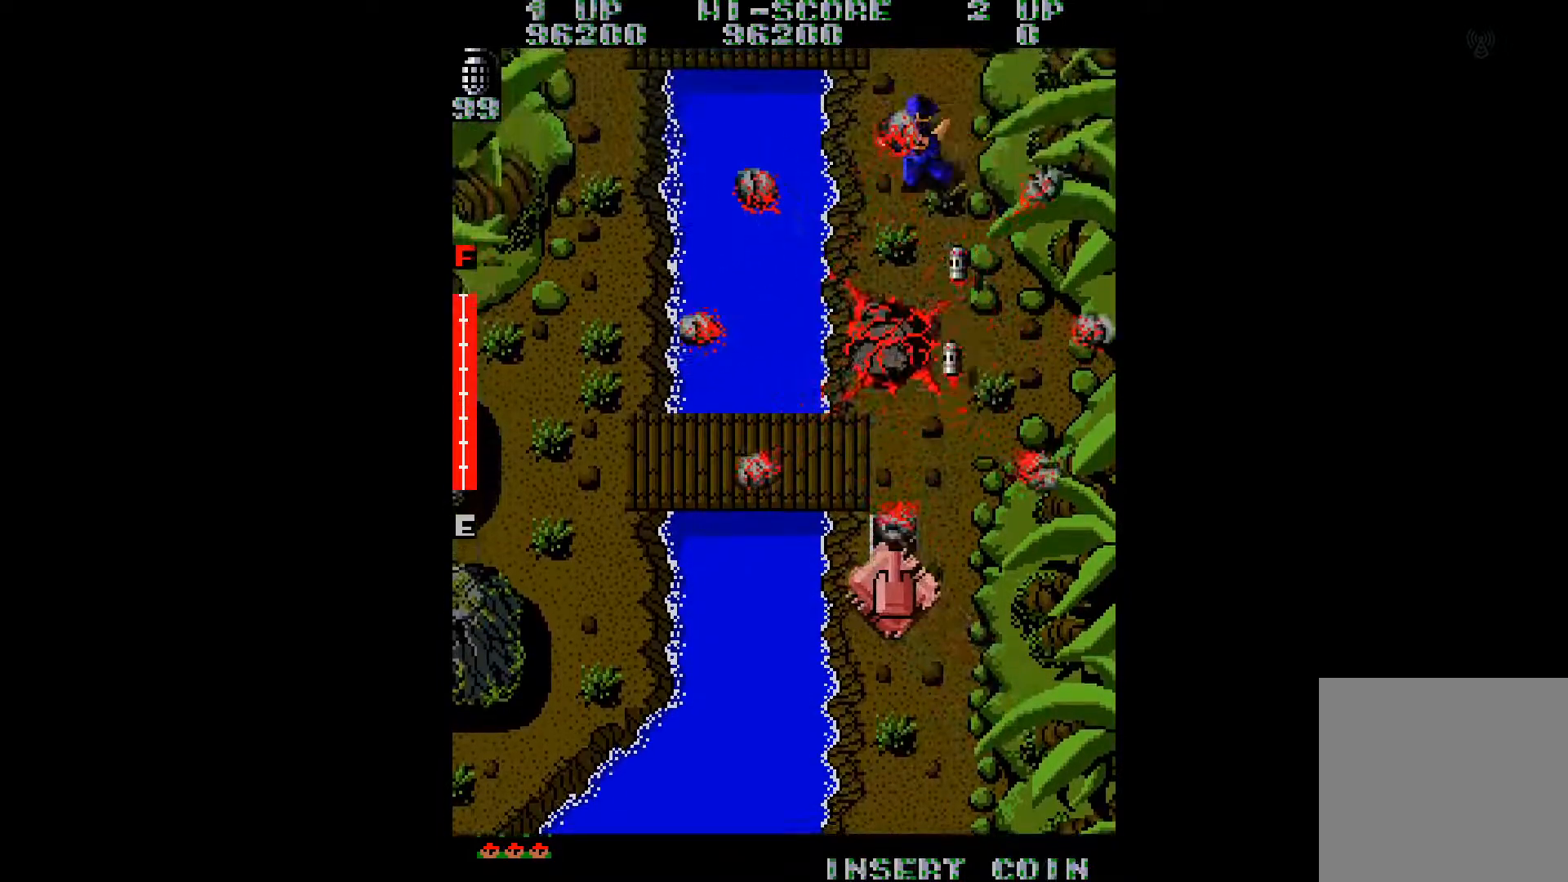
Gameplay with a controller (Xbox layout); each line is a JSON object with the inputs held at the frame after it. "events" lists button and stick changes between this image and that frame as [ms after this image, input, new state], when the widget could be followed in between. Not read: L3 R3 left_stick.
{"buttons": ["A", "DPAD_UP"], "right_stick": "center", "events": [[17, "A", "down"], [33, "DPAD_RIGHT", "down"], [133, "A", "up"], [250, "A", "down"], [350, "A", "up"], [467, "A", "down"], [484, "DPAD_RIGHT", "up"]]}
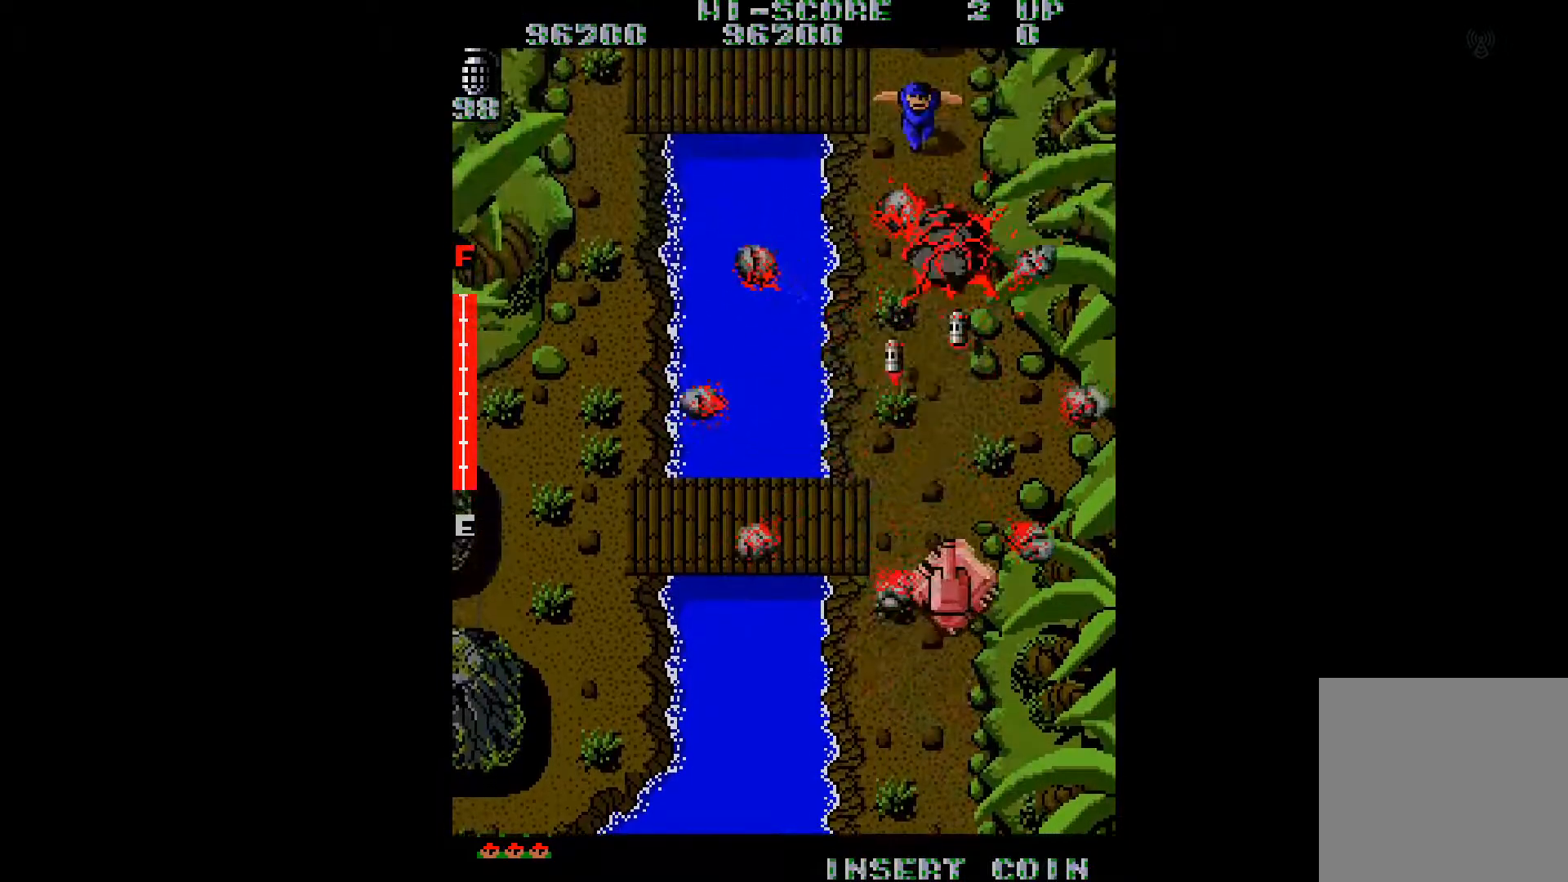
{"buttons": ["DPAD_UP", "DPAD_LEFT"], "right_stick": "center", "events": [[84, "A", "up"], [134, "DPAD_LEFT", "down"], [217, "A", "down"], [317, "A", "up"]]}
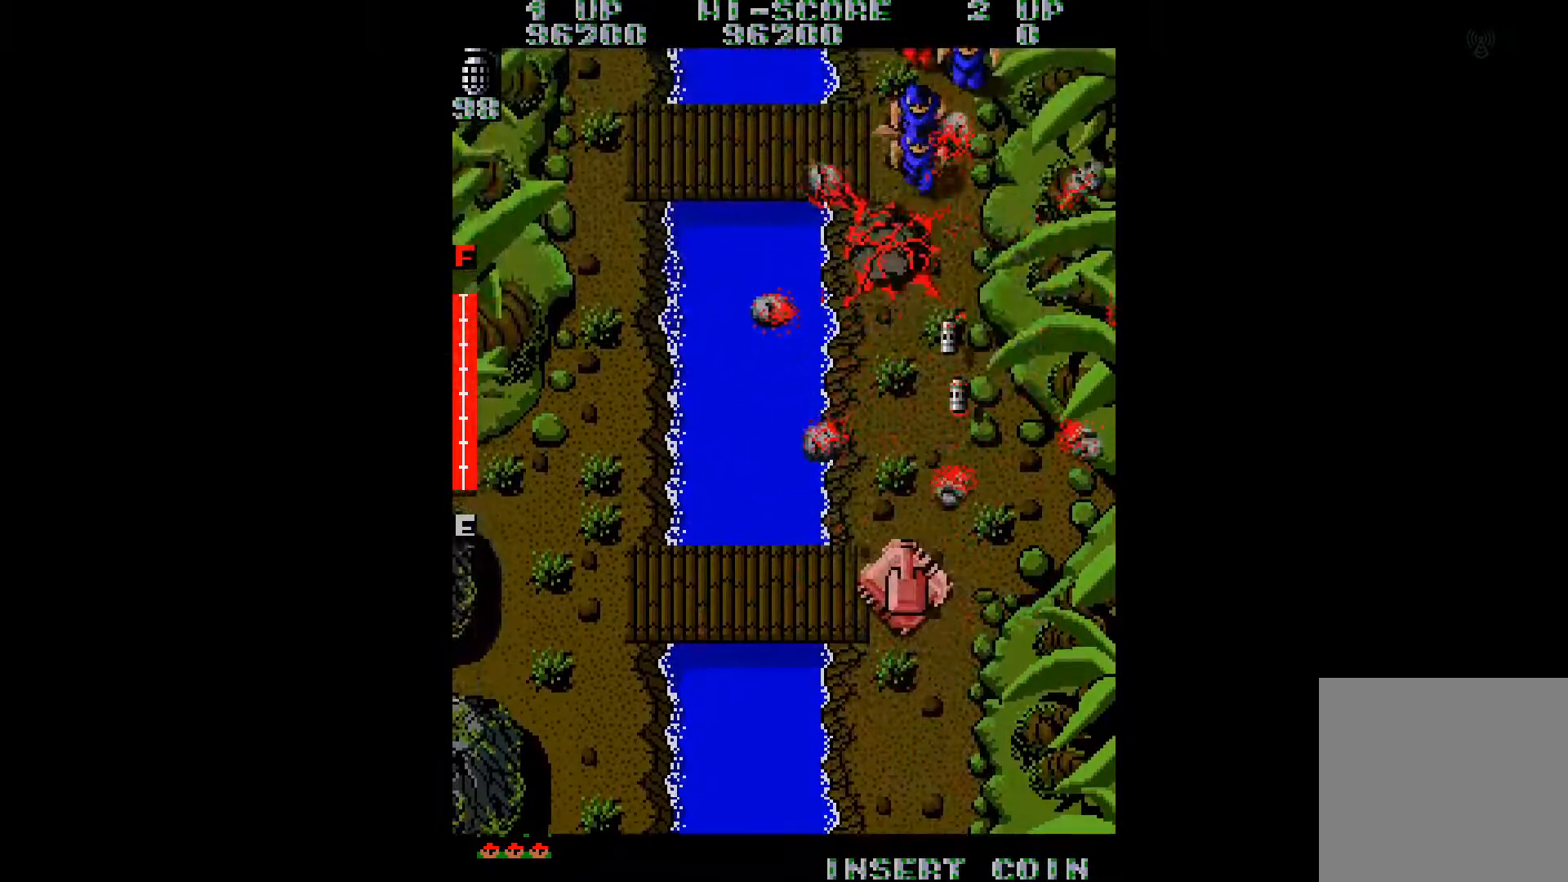
{"buttons": ["DPAD_UP", "DPAD_RIGHT"], "right_stick": "center", "events": [[117, "DPAD_LEFT", "up"], [167, "DPAD_RIGHT", "down"], [233, "A", "down"], [300, "A", "up"]]}
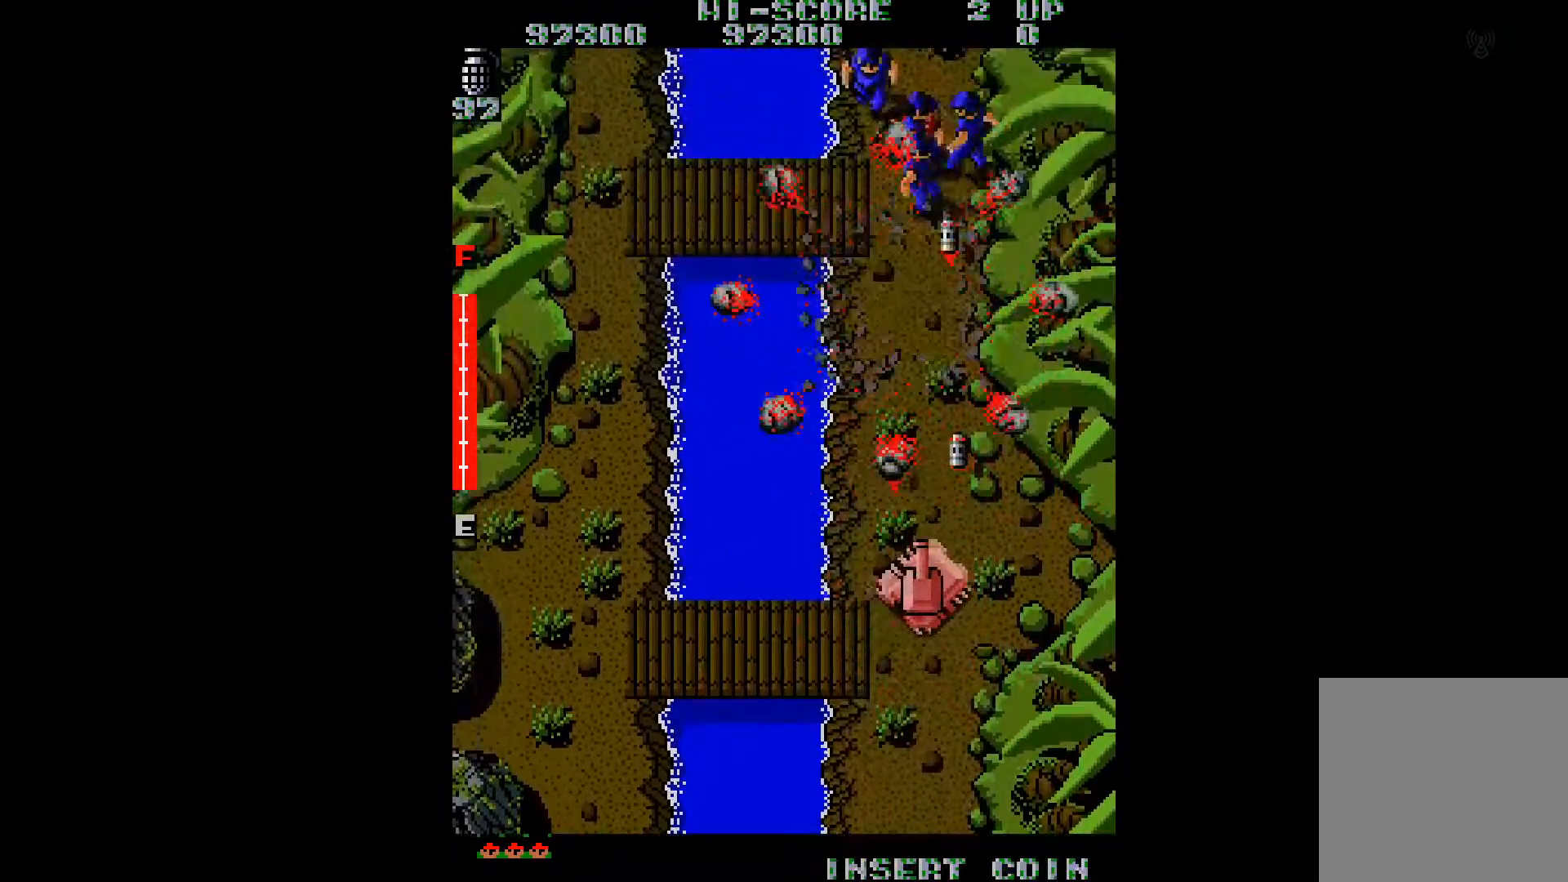
{"buttons": ["DPAD_UP", "DPAD_LEFT"], "right_stick": "center", "events": [[201, "DPAD_RIGHT", "up"], [217, "A", "down"], [267, "A", "up"], [317, "DPAD_LEFT", "down"]]}
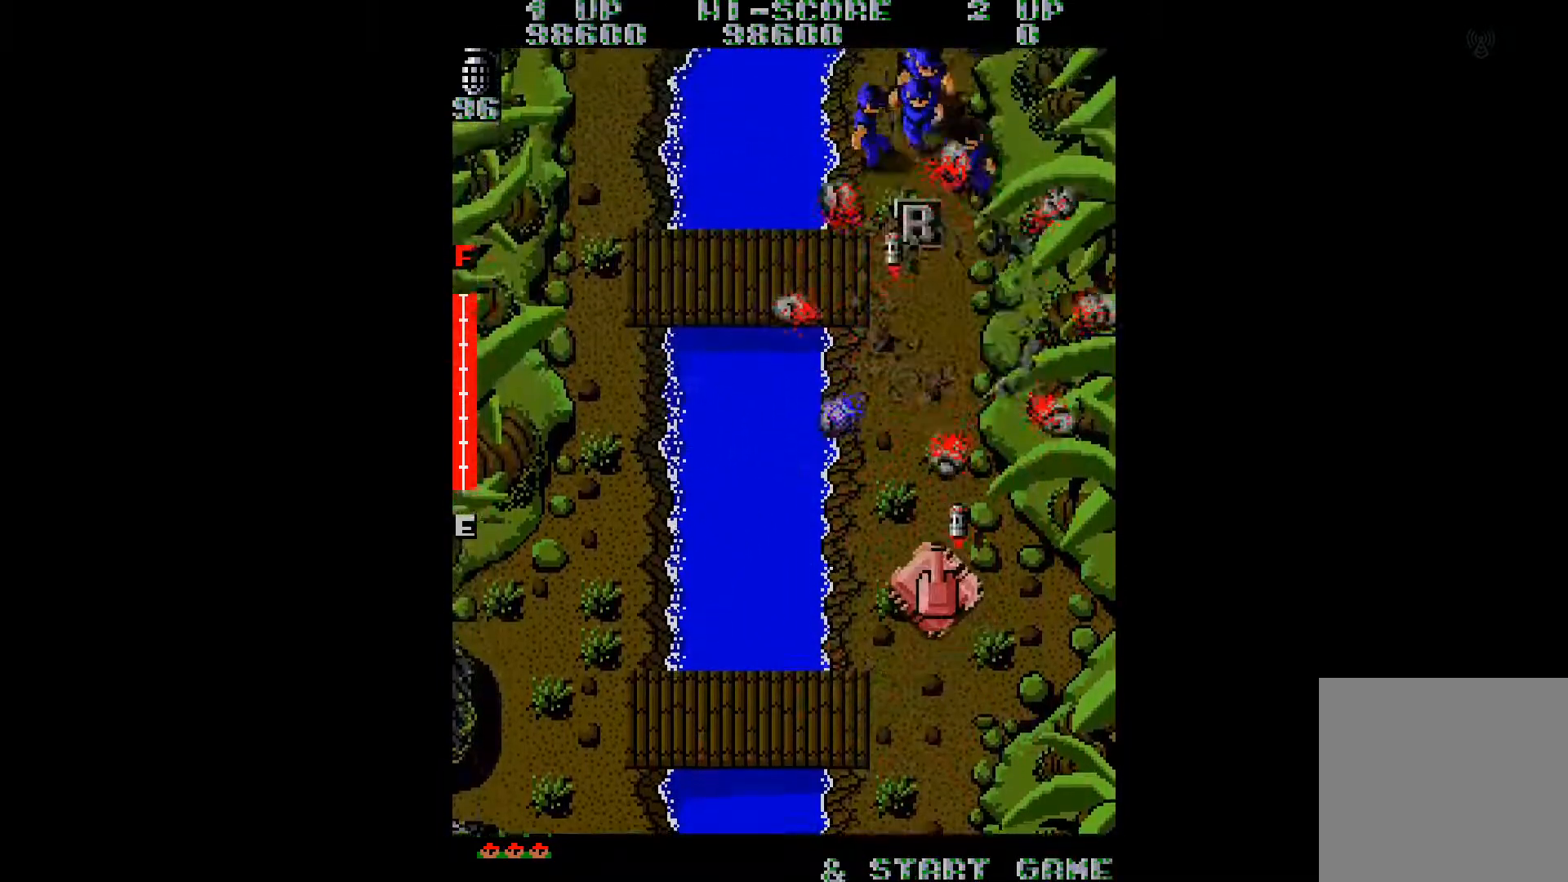
{"buttons": ["DPAD_UP", "DPAD_RIGHT"], "right_stick": "center", "events": [[284, "A", "down"], [334, "DPAD_LEFT", "up"], [350, "A", "up"], [450, "DPAD_RIGHT", "down"]]}
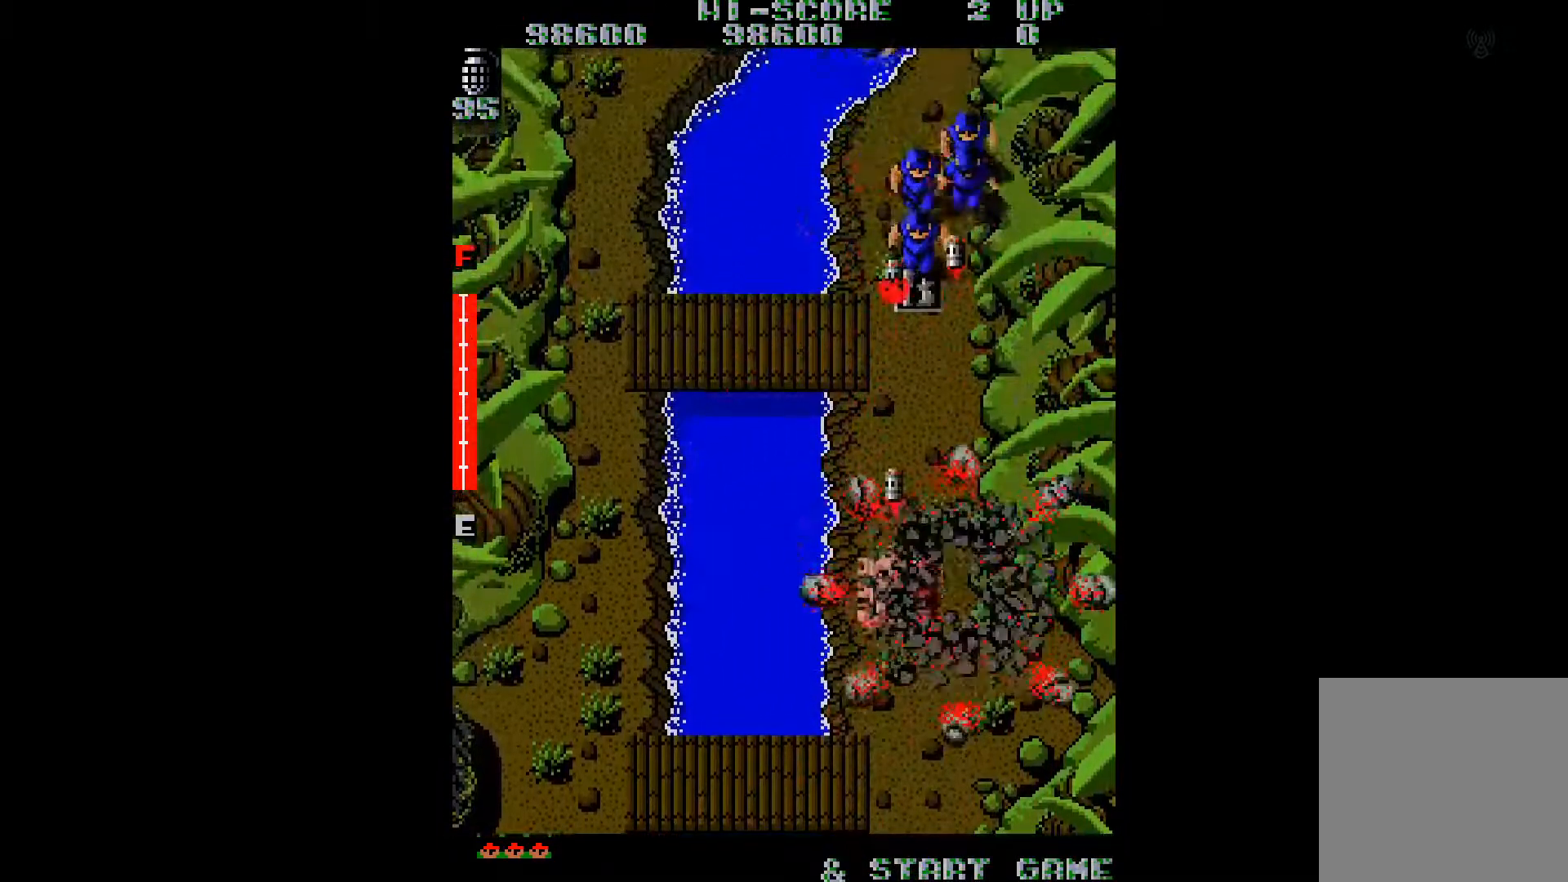
{"buttons": ["DPAD_UP", "DPAD_LEFT"], "right_stick": "center", "events": [[284, "A", "down"], [367, "DPAD_RIGHT", "up"], [417, "A", "up"], [468, "DPAD_LEFT", "down"]]}
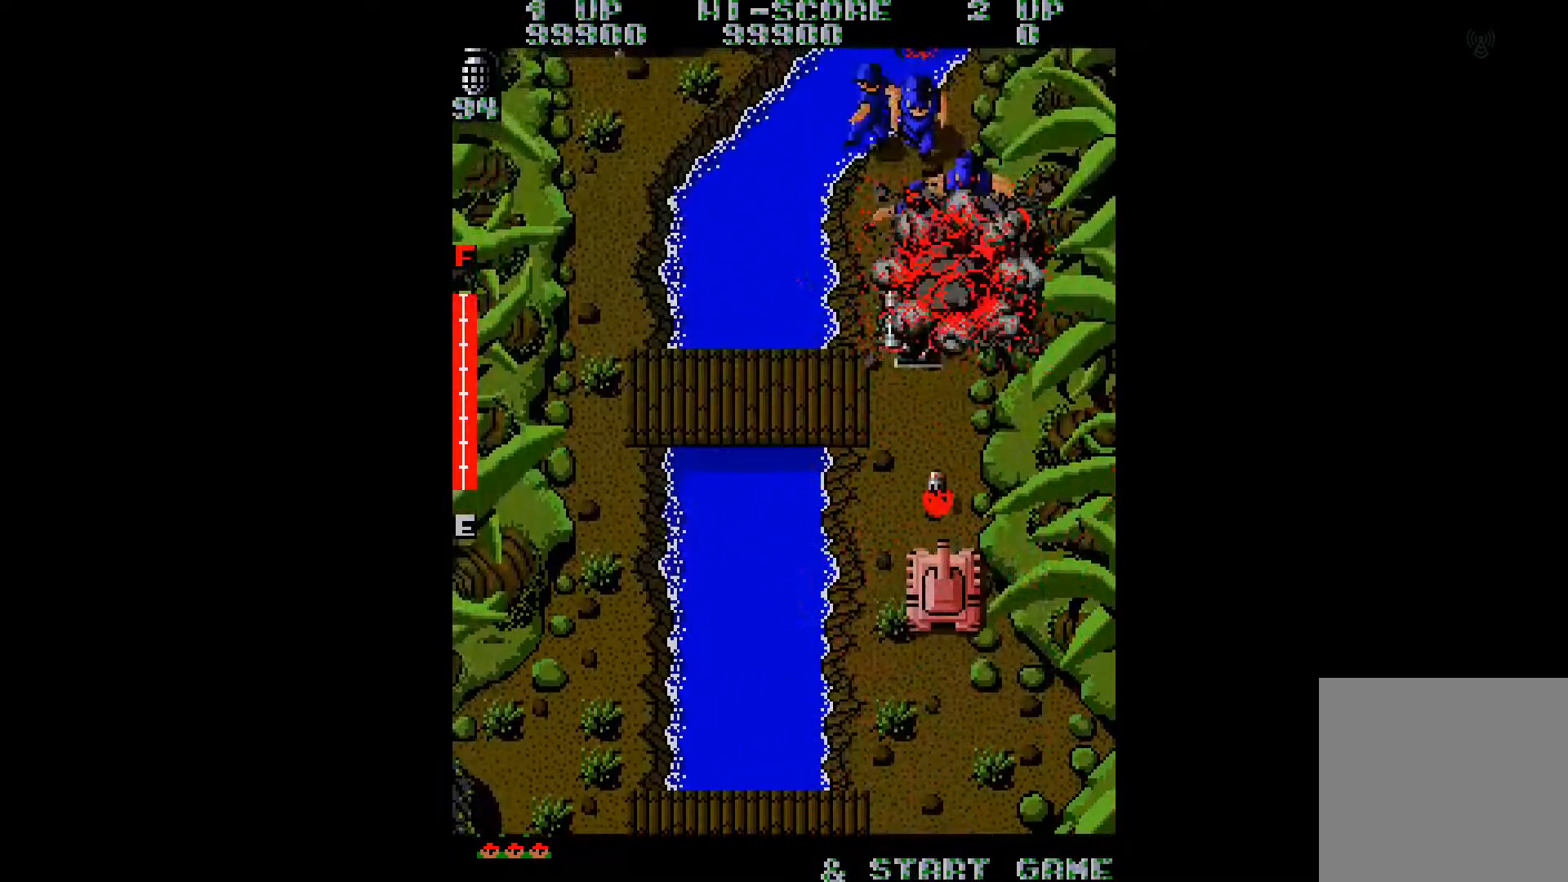
{"buttons": ["A", "DPAD_UP"], "right_stick": "center", "events": [[417, "A", "down"], [450, "DPAD_LEFT", "up"]]}
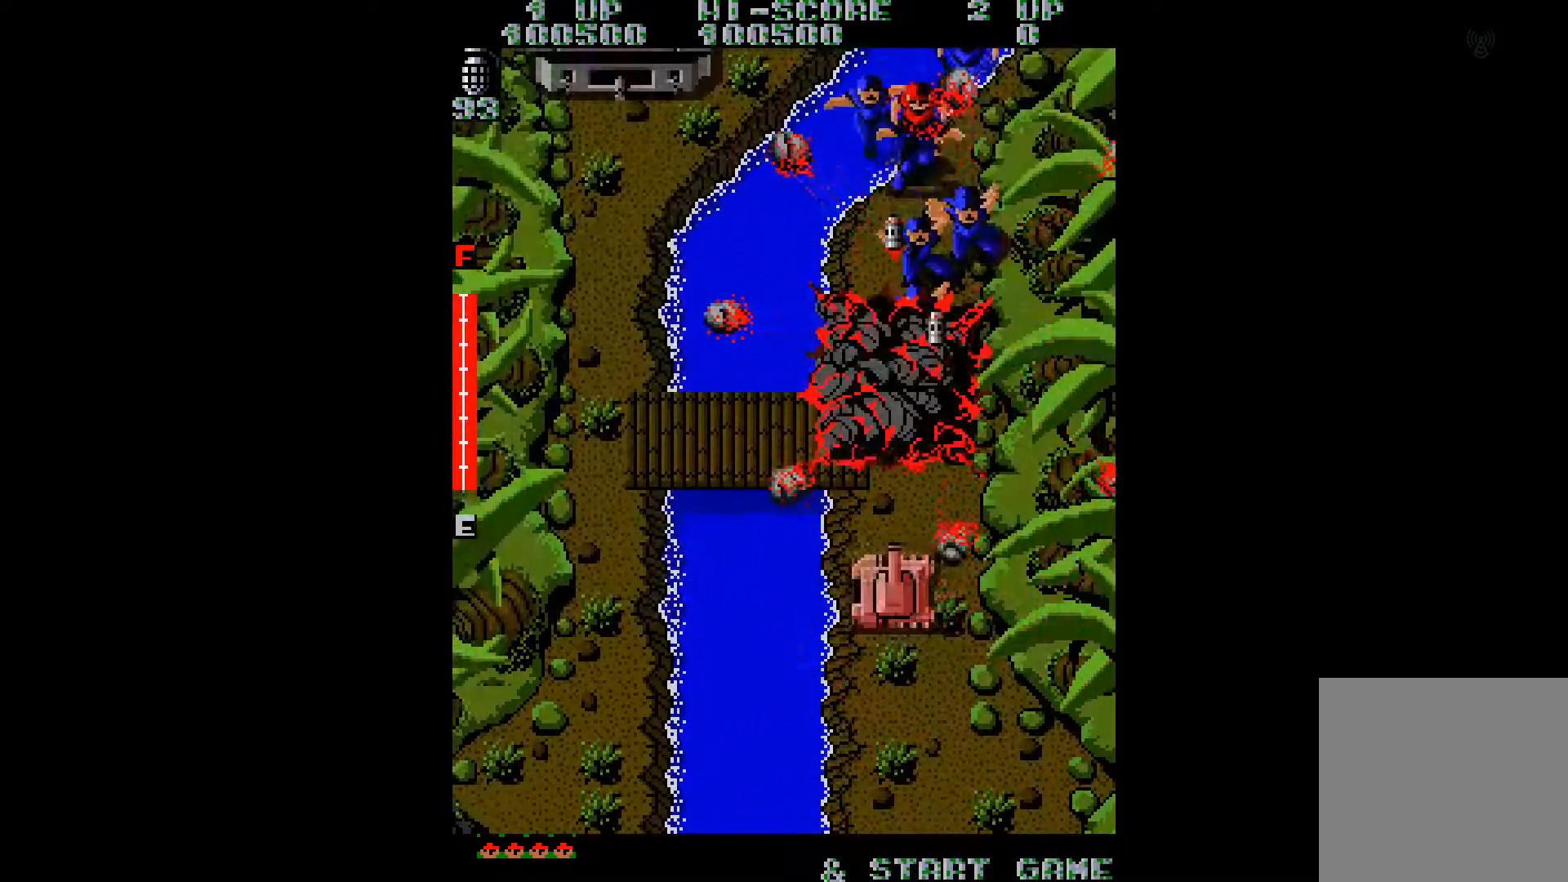
{"buttons": ["DPAD_UP"], "right_stick": "center", "events": [[50, "A", "up"], [50, "DPAD_RIGHT", "down"], [501, "DPAD_RIGHT", "up"]]}
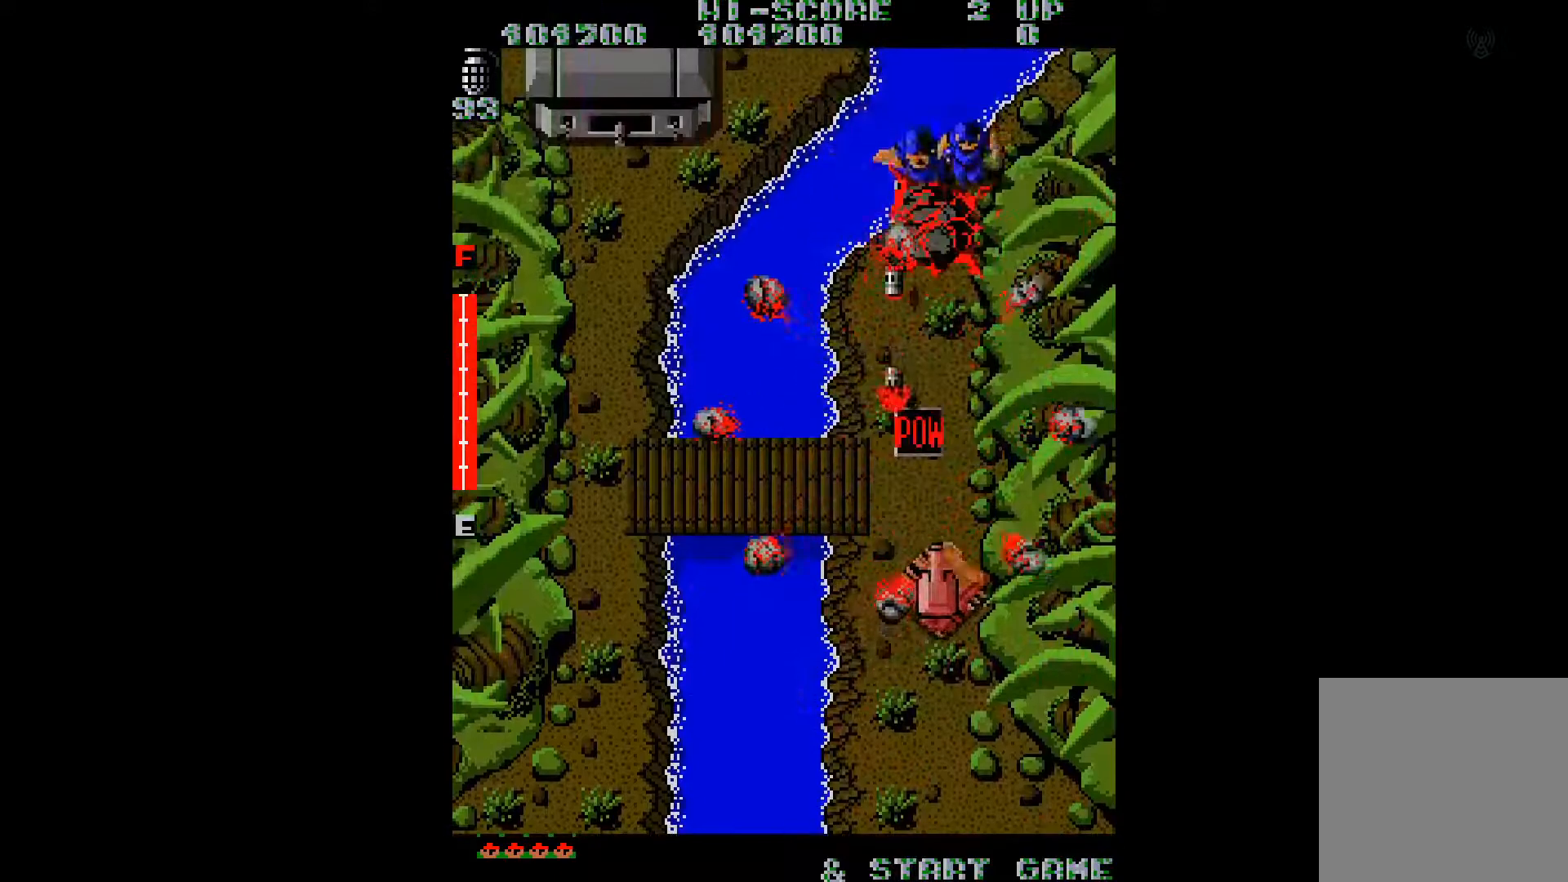
{"buttons": ["DPAD_UP"], "right_stick": "center", "events": [[33, "A", "down"], [167, "A", "up"], [183, "DPAD_LEFT", "down"], [500, "DPAD_LEFT", "up"]]}
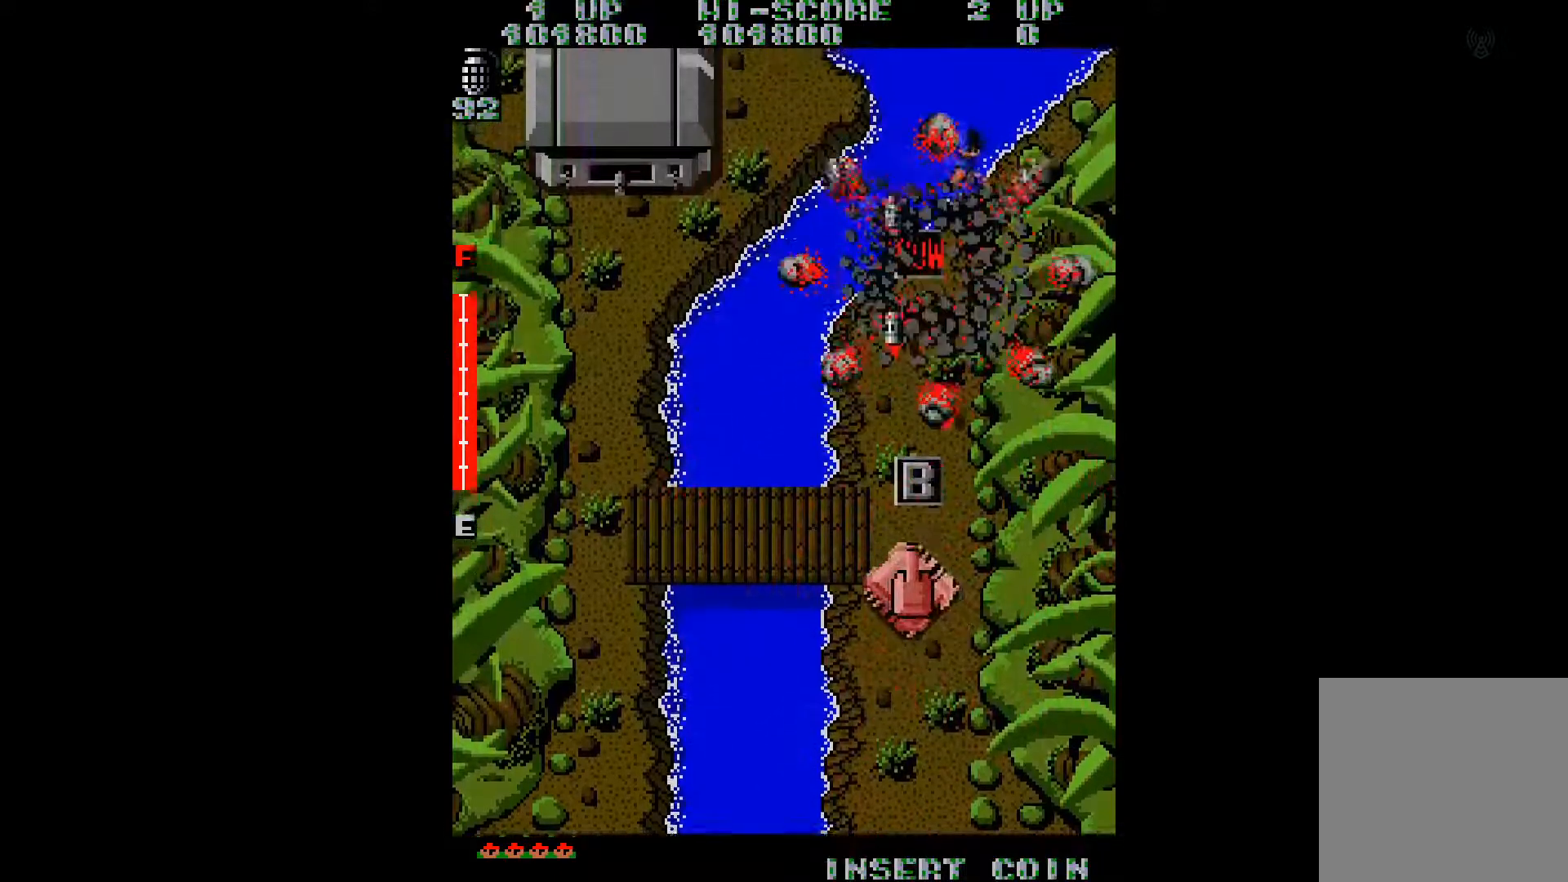
{"buttons": ["DPAD_UP"], "right_stick": "center", "events": [[67, "right_stick", "left"], [184, "right_stick", "center"]]}
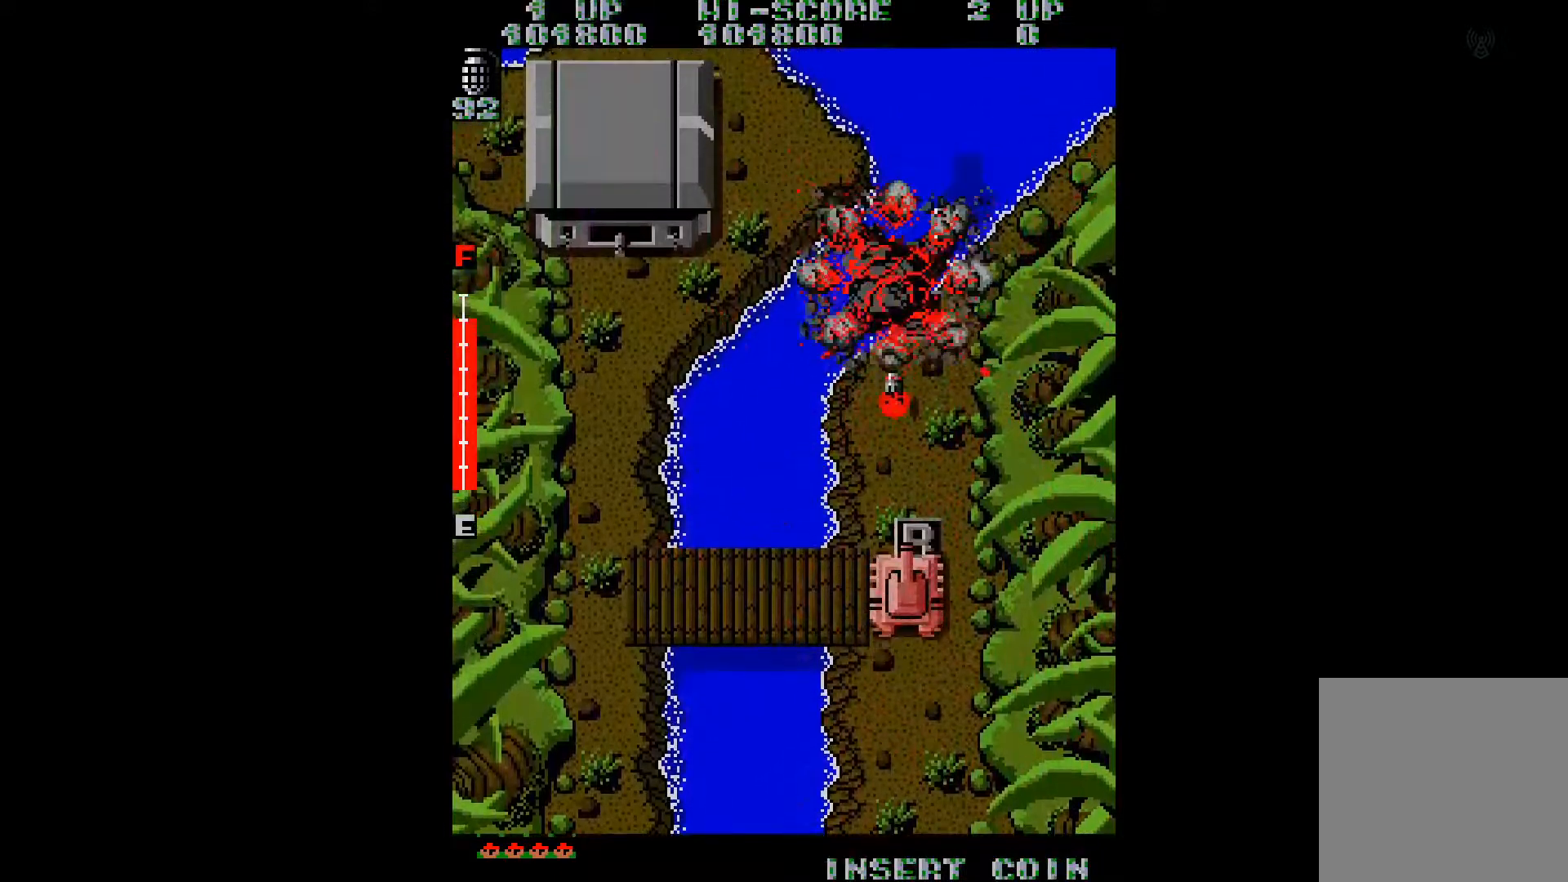
{"buttons": ["DPAD_UP"], "right_stick": "center", "events": [[200, "DPAD_RIGHT", "down"], [250, "right_stick", "left"], [334, "DPAD_RIGHT", "up"], [334, "right_stick", "center"]]}
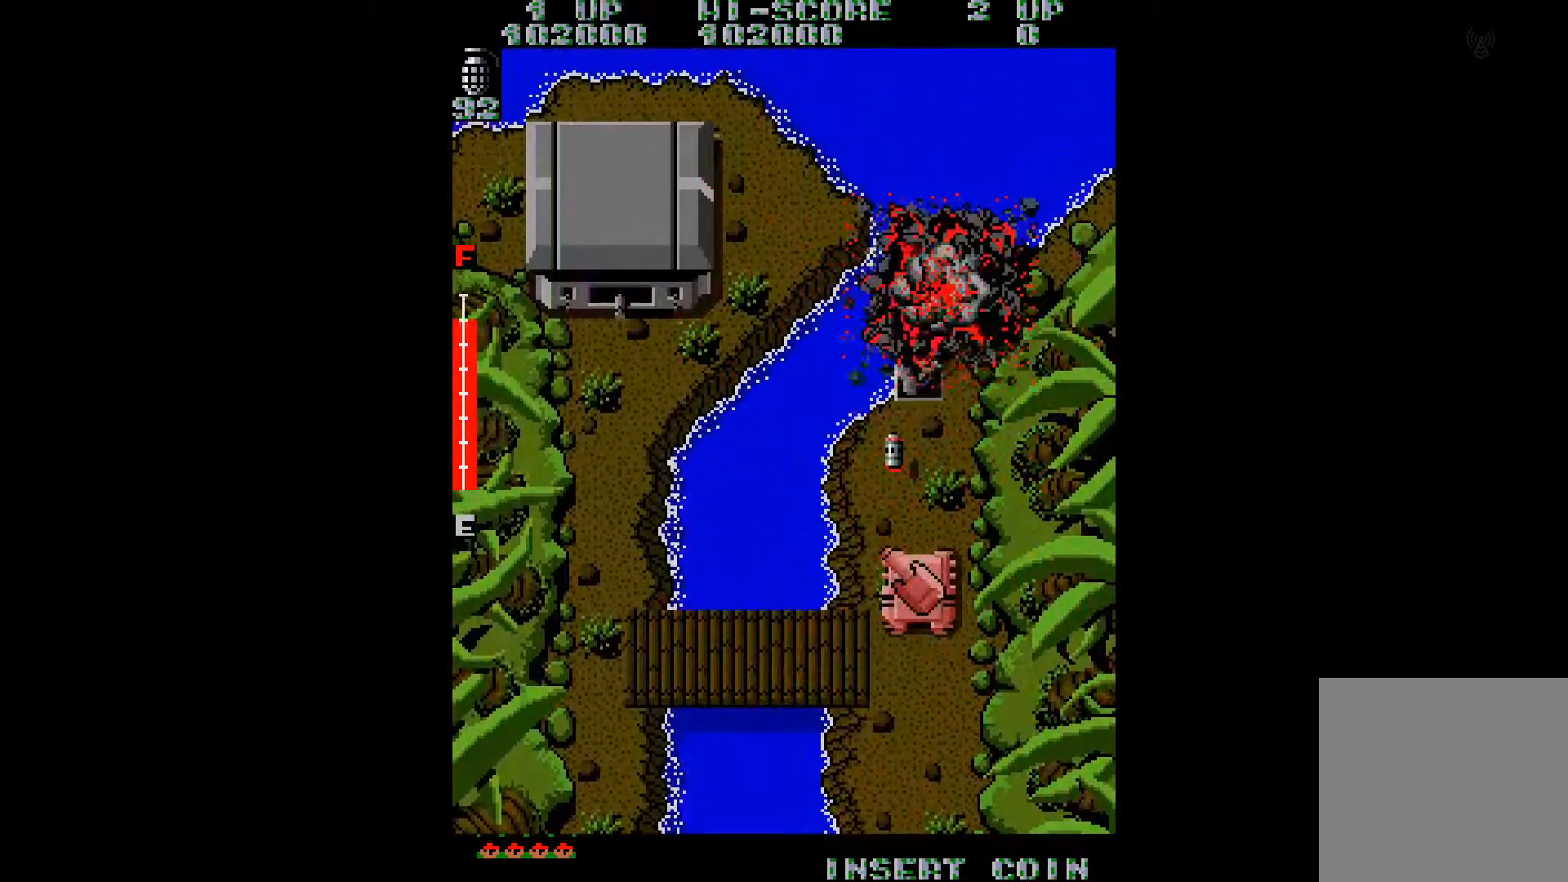
{"buttons": ["DPAD_UP"], "right_stick": "center", "events": [[184, "A", "down"], [284, "A", "up"], [367, "A", "down"], [434, "A", "up"]]}
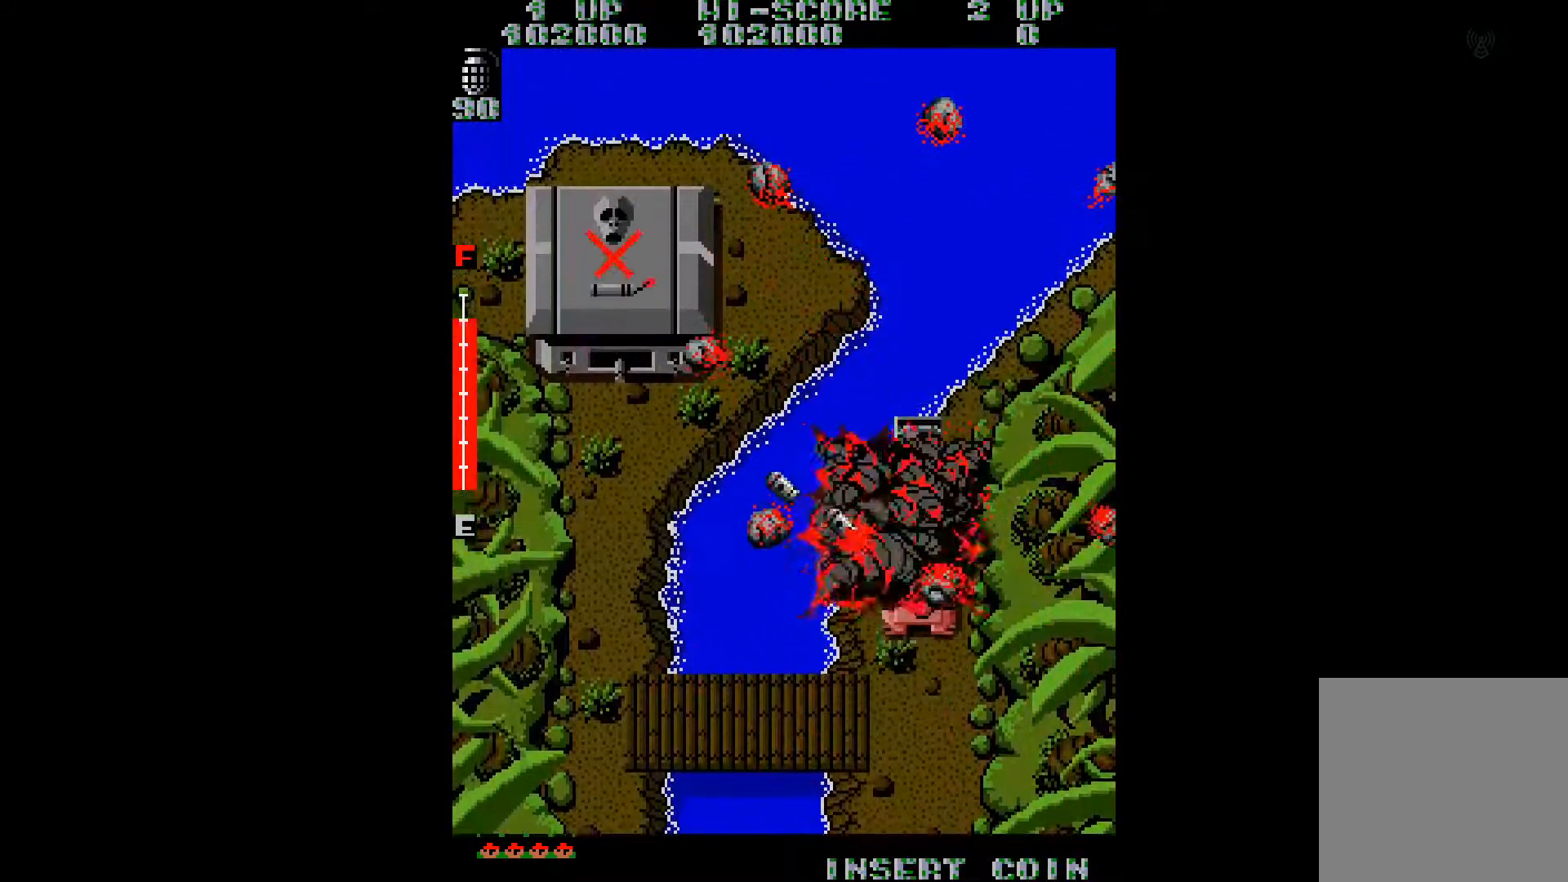
{"buttons": [], "right_stick": "right", "events": [[33, "A", "down"], [83, "A", "up"], [300, "right_stick", "right"], [384, "DPAD_UP", "up"]]}
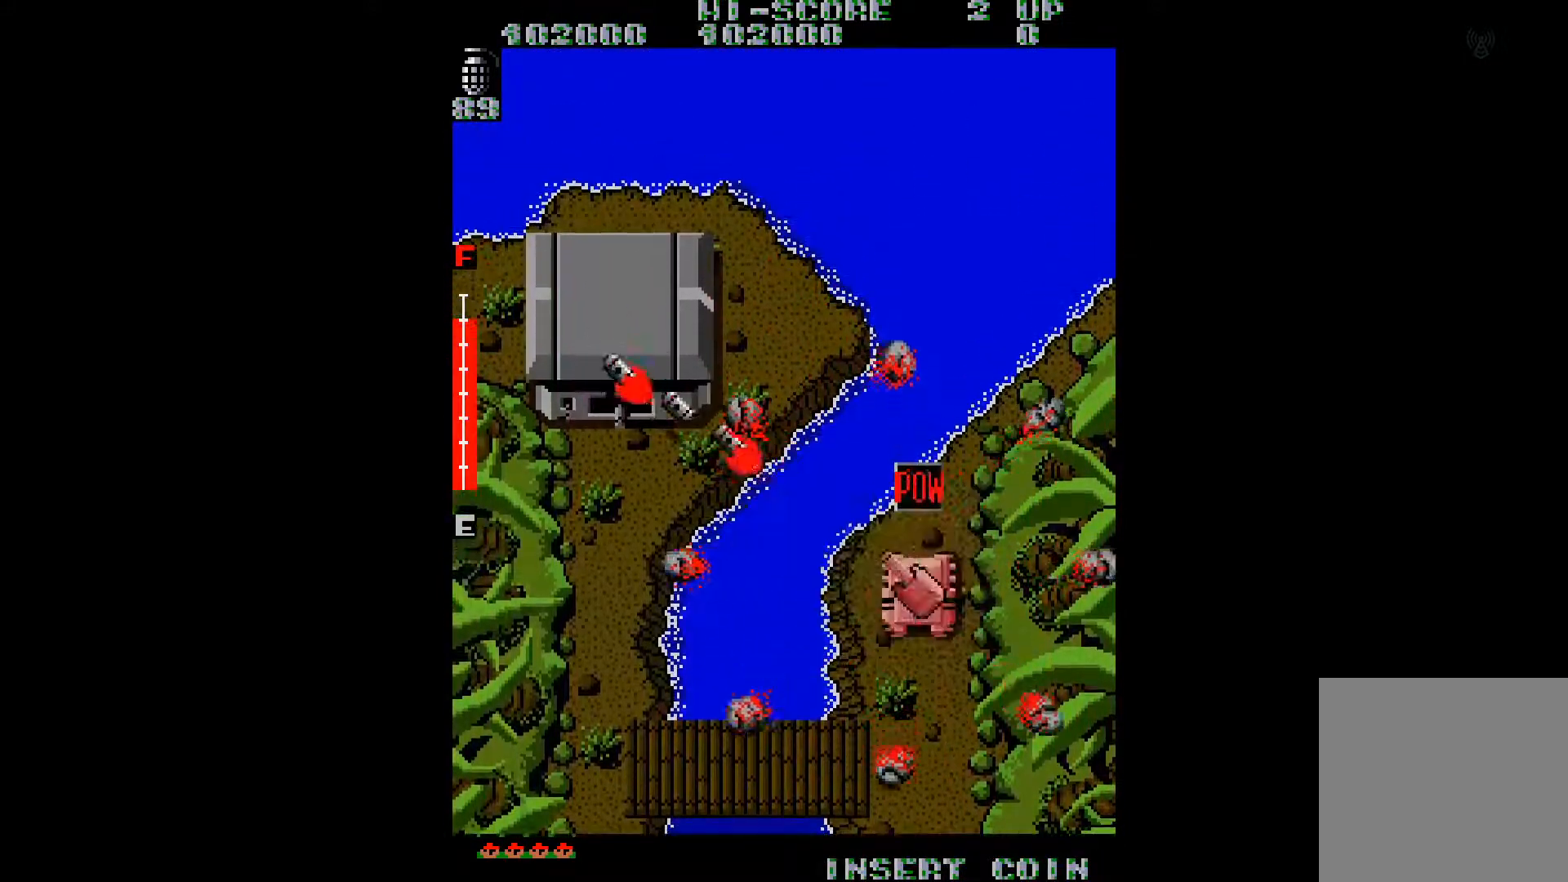
{"buttons": ["DPAD_UP"], "right_stick": "center", "events": [[17, "right_stick", "center"], [201, "DPAD_UP", "down"]]}
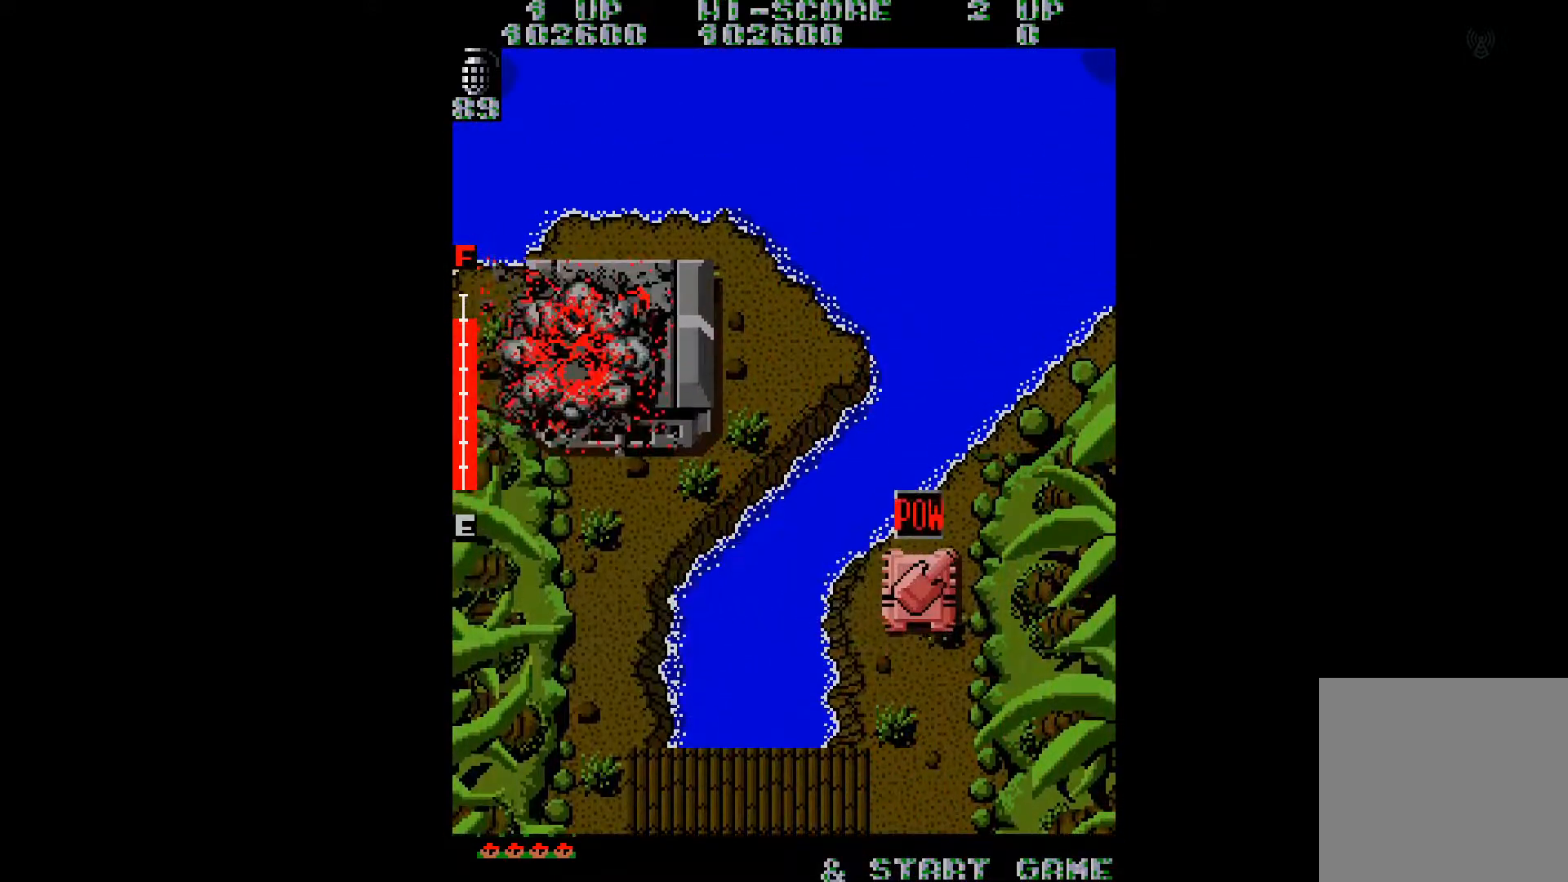
{"buttons": ["DPAD_UP"], "right_stick": "center", "events": [[33, "right_stick", "left"], [133, "right_stick", "center"], [250, "A", "down"], [350, "A", "up"], [417, "A", "down"], [500, "A", "up"]]}
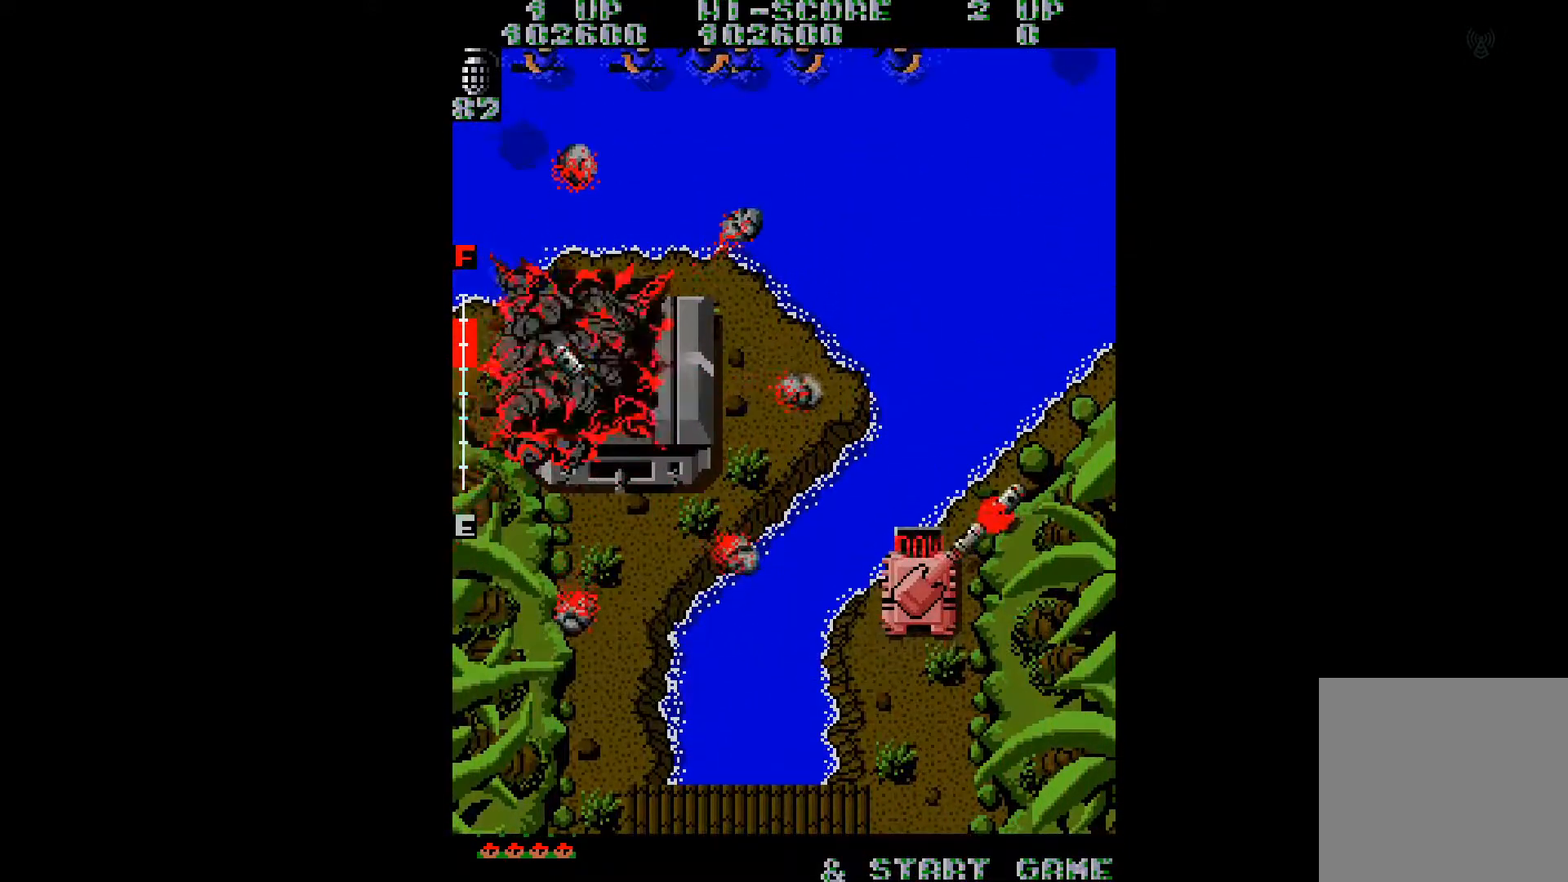
{"buttons": [], "right_stick": "center", "events": [[84, "right_stick", "left"], [100, "DPAD_UP", "up"], [184, "right_stick", "center"], [267, "A", "down"], [334, "A", "up"], [401, "A", "down"], [484, "A", "up"]]}
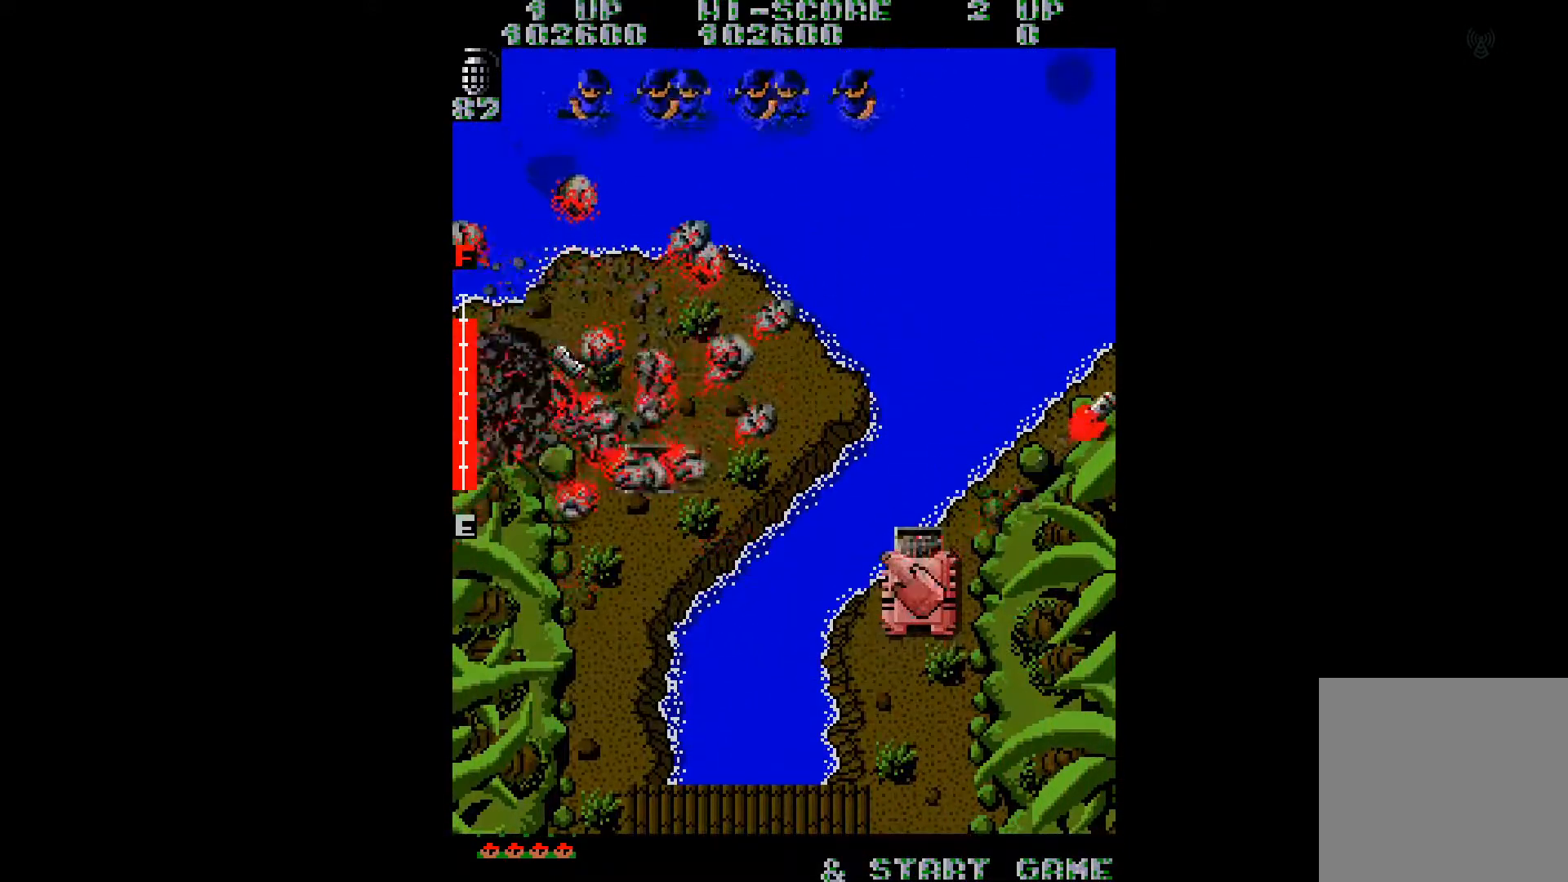
{"buttons": ["DPAD_DOWN"], "right_stick": "center", "events": [[50, "A", "down"], [133, "A", "up"], [200, "A", "down"], [300, "A", "up"], [350, "A", "down"], [450, "A", "up"], [450, "DPAD_DOWN", "down"]]}
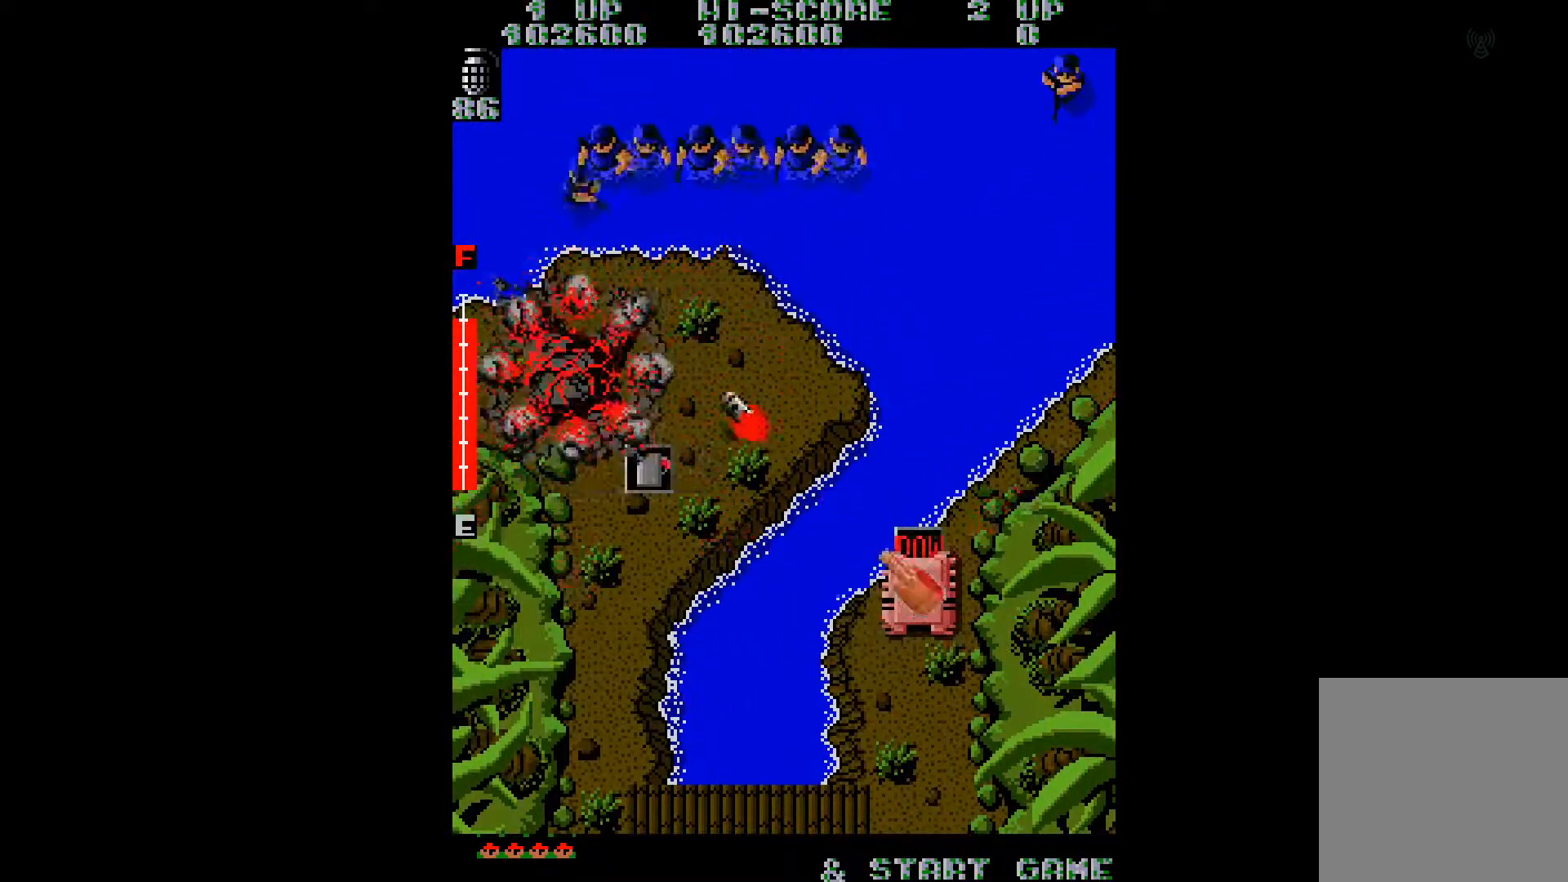
{"buttons": ["A"], "right_stick": "center", "events": [[17, "A", "down"], [117, "A", "up"], [184, "A", "down"], [267, "A", "up"], [334, "A", "down"], [401, "DPAD_DOWN", "up"], [434, "A", "up"], [501, "A", "down"]]}
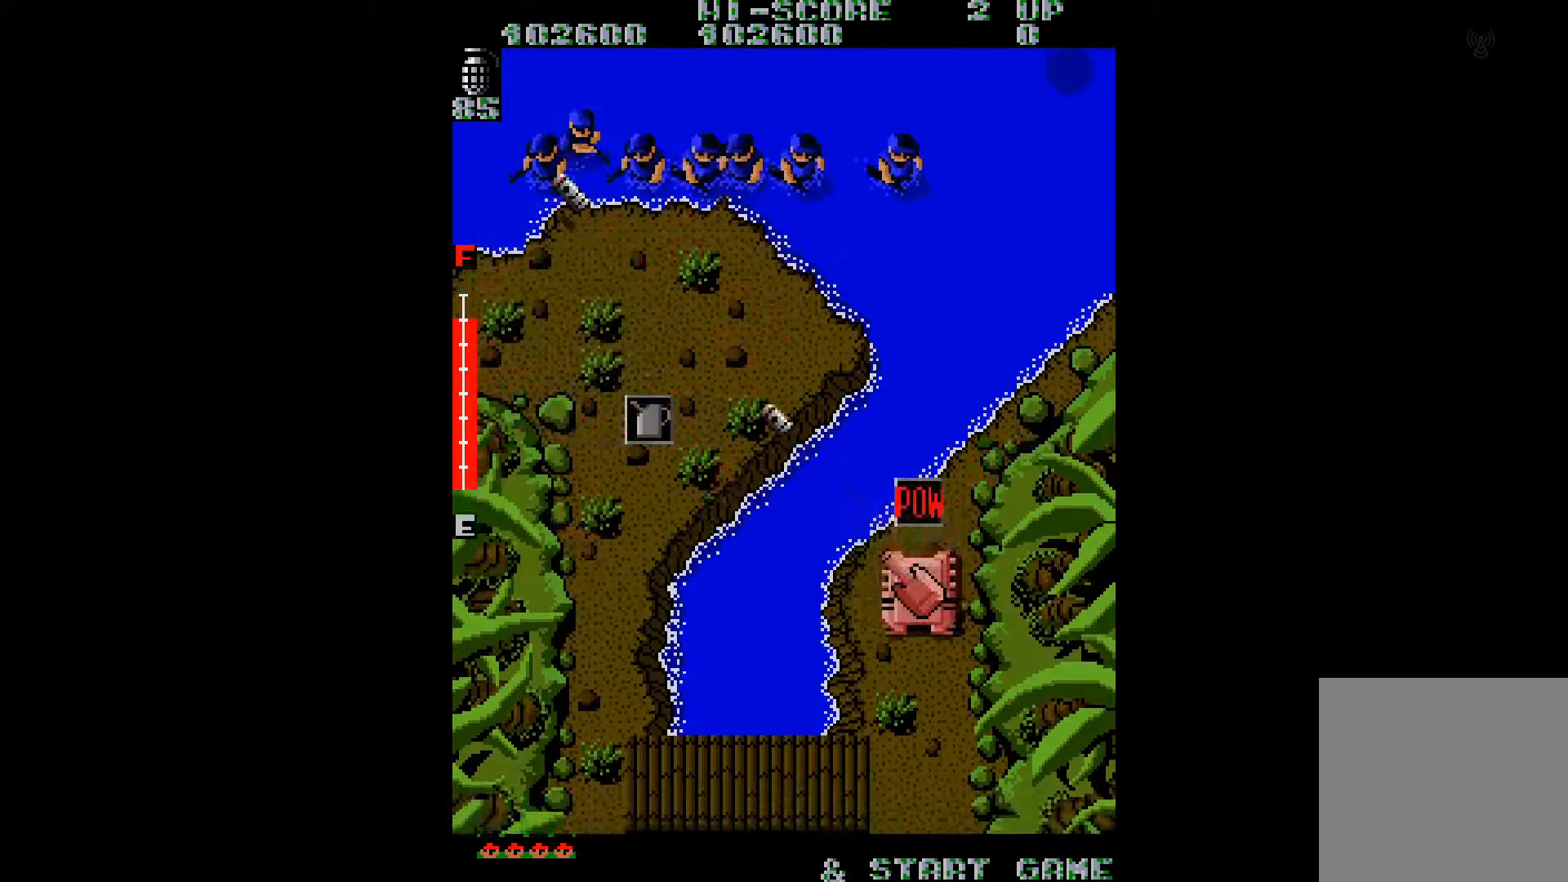
{"buttons": ["A", "DPAD_DOWN"], "right_stick": "center", "events": [[83, "A", "up"], [183, "A", "down"], [250, "A", "up"], [334, "DPAD_DOWN", "down"], [350, "A", "down"], [434, "A", "up"], [500, "A", "down"]]}
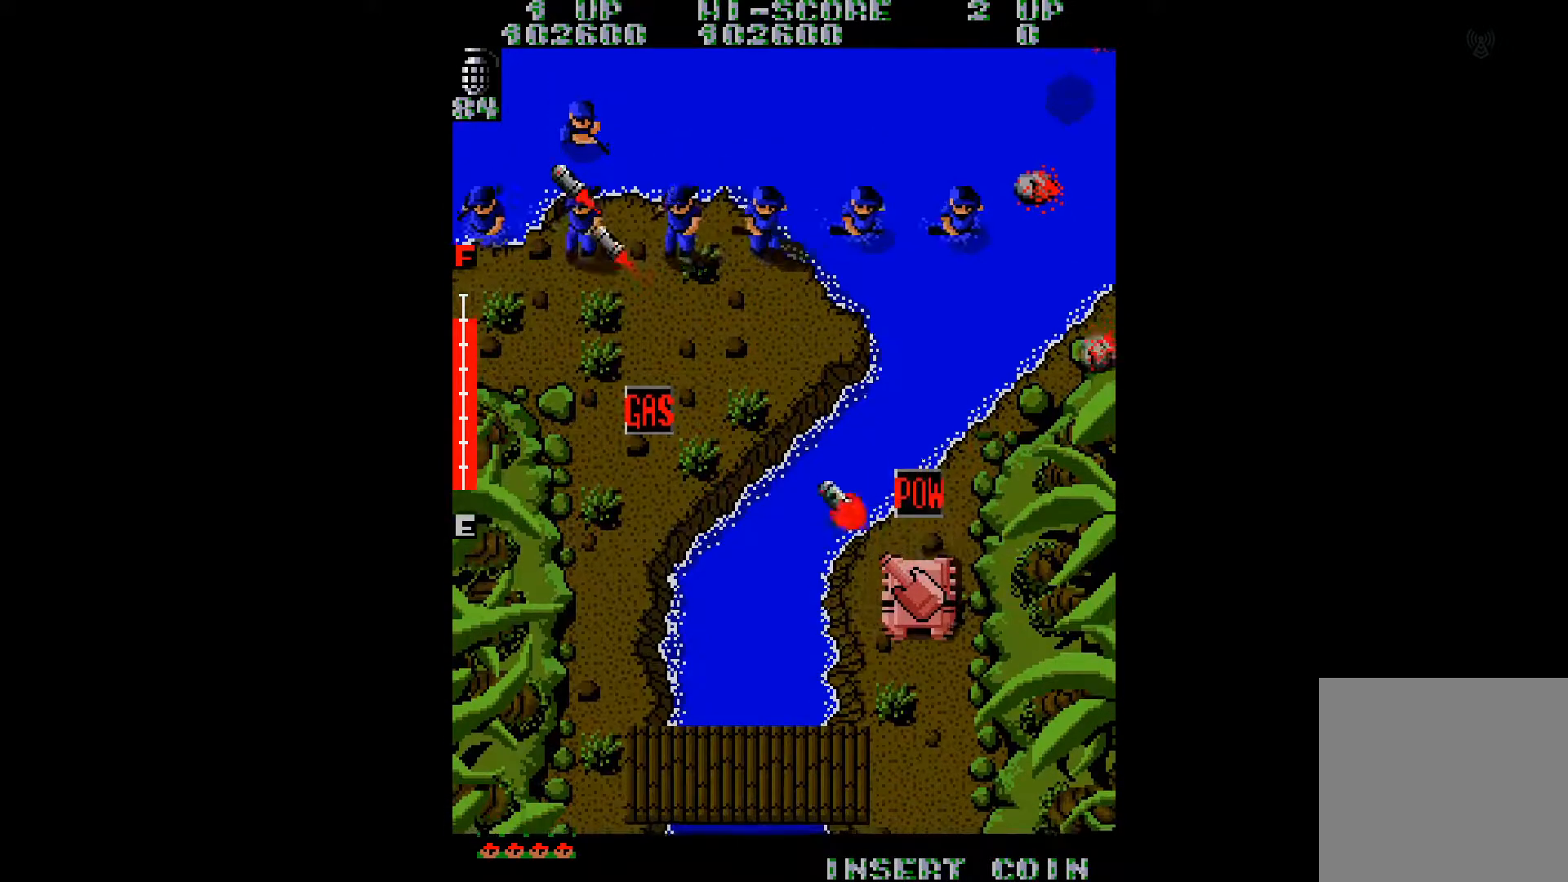
{"buttons": [], "right_stick": "center", "events": [[117, "A", "up"], [167, "A", "down"], [284, "A", "up"], [451, "DPAD_DOWN", "up"]]}
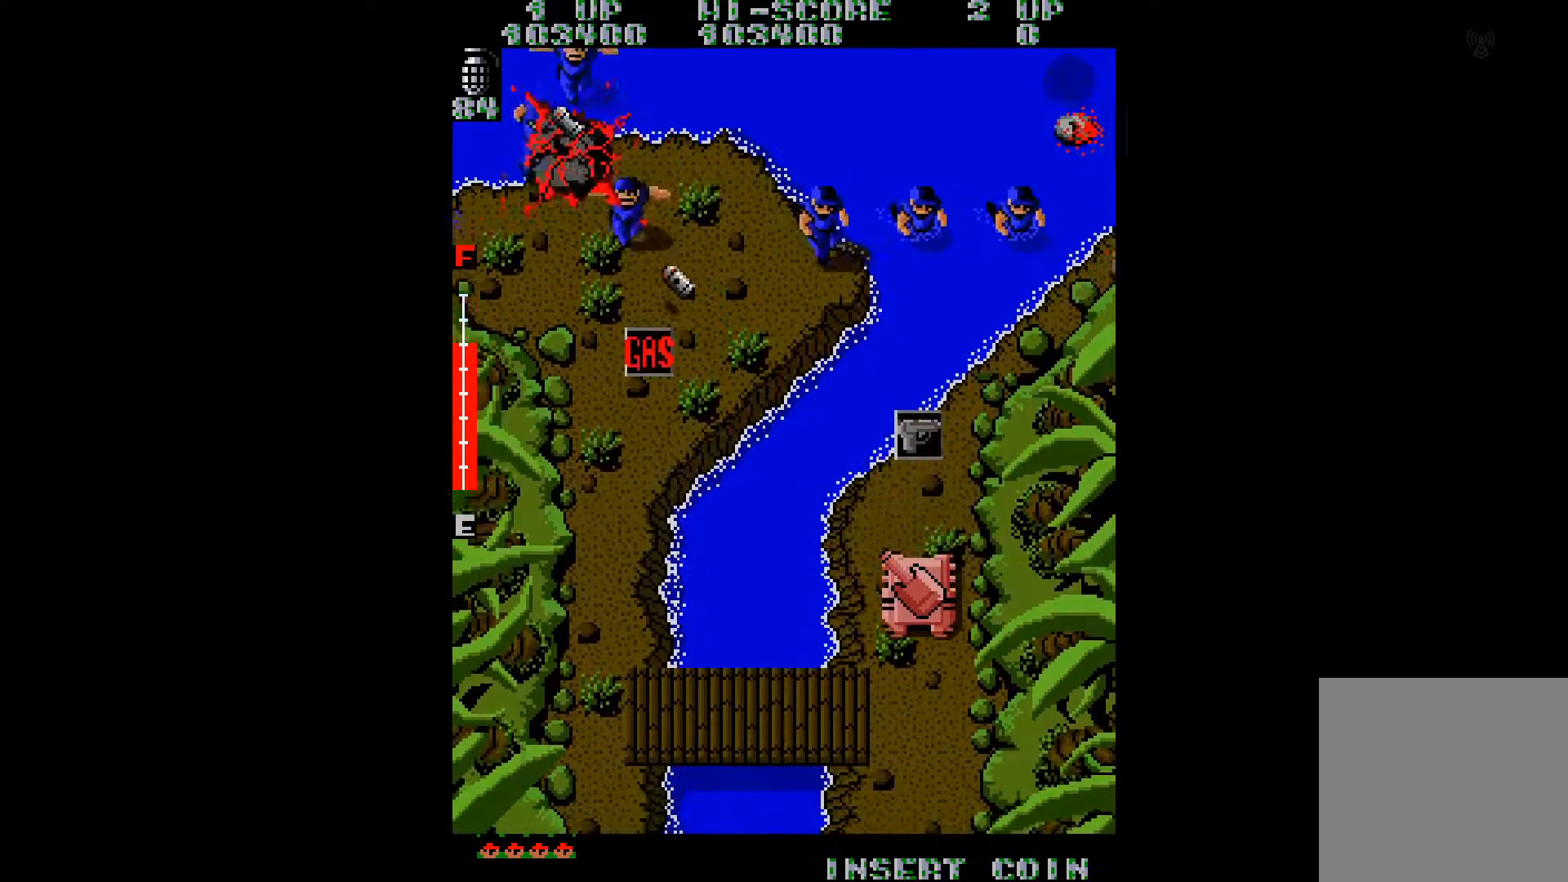
{"buttons": ["B"], "right_stick": "center", "events": [[450, "B", "down"]]}
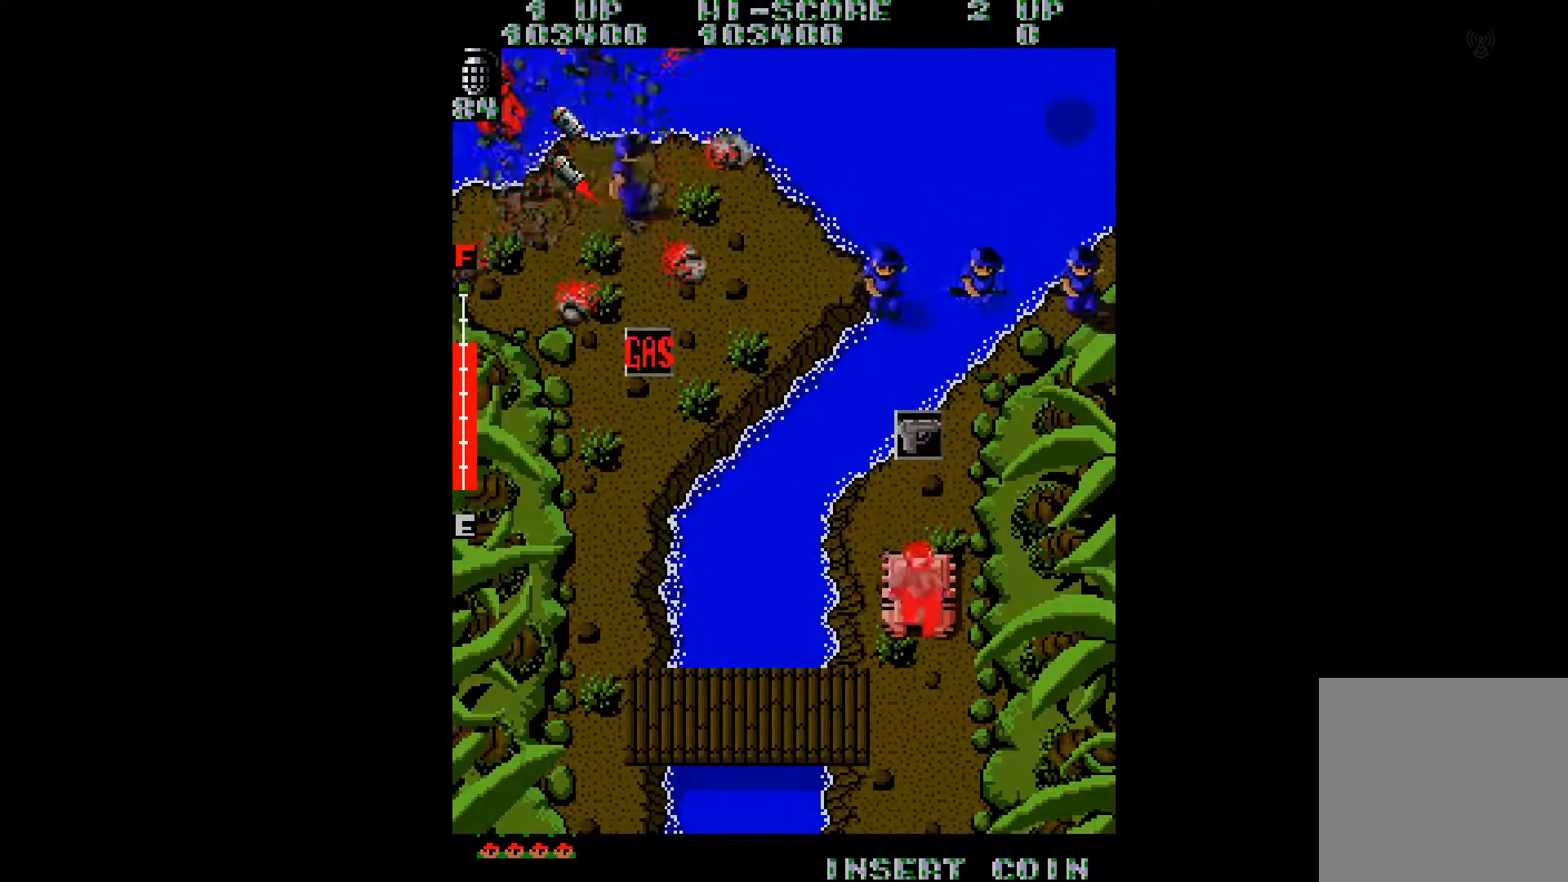
{"buttons": ["DPAD_UP", "DPAD_LEFT"], "right_stick": "center", "events": [[67, "B", "up"], [201, "DPAD_UP", "down"], [417, "DPAD_LEFT", "down"]]}
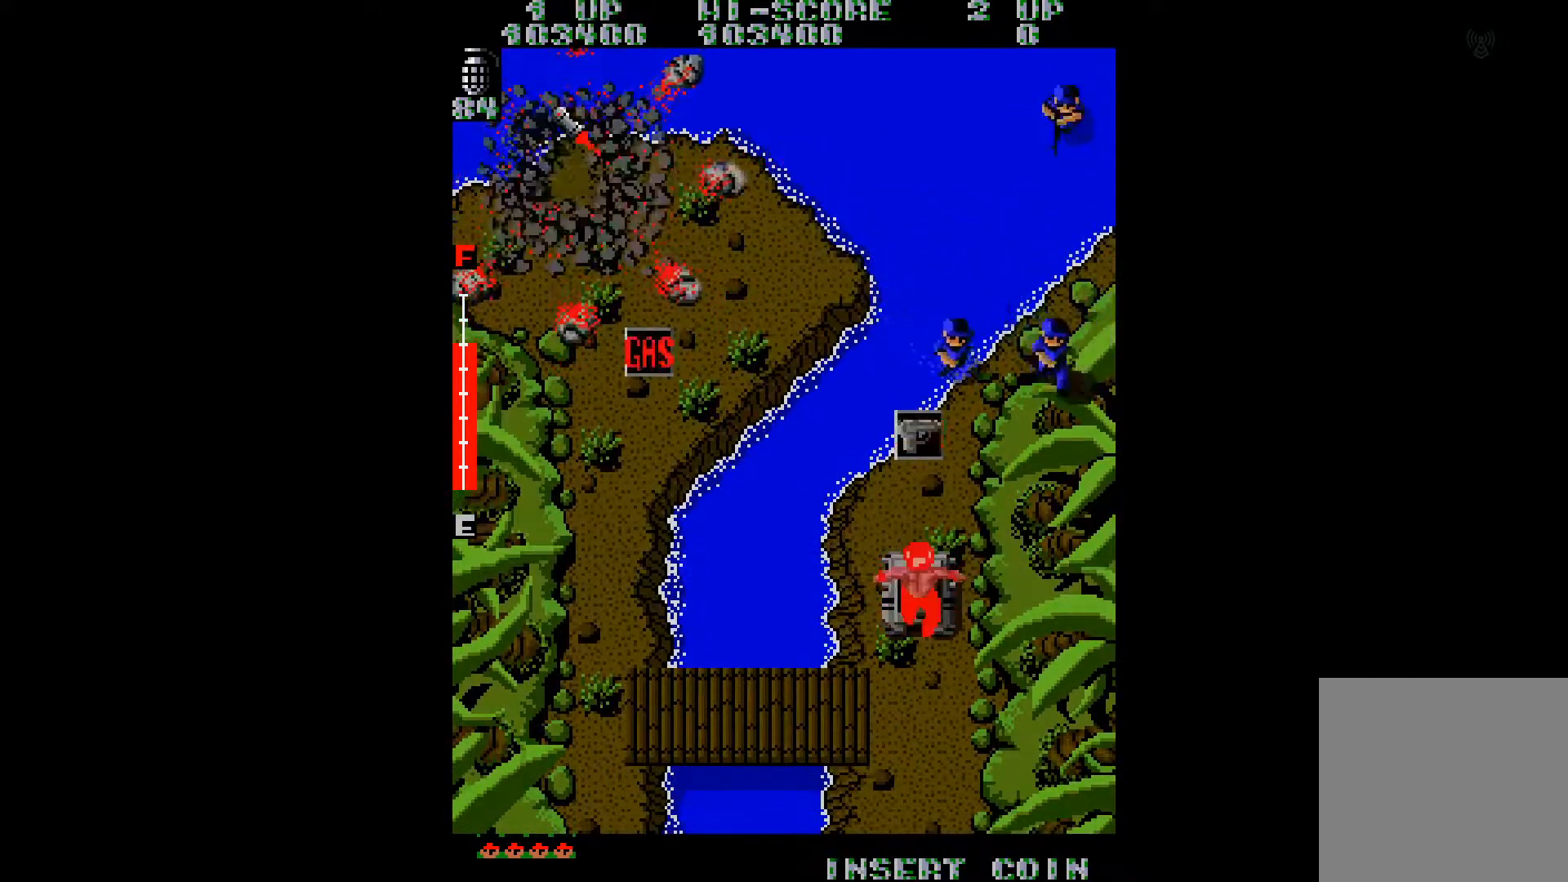
{"buttons": ["DPAD_UP", "DPAD_LEFT"], "right_stick": "center", "events": []}
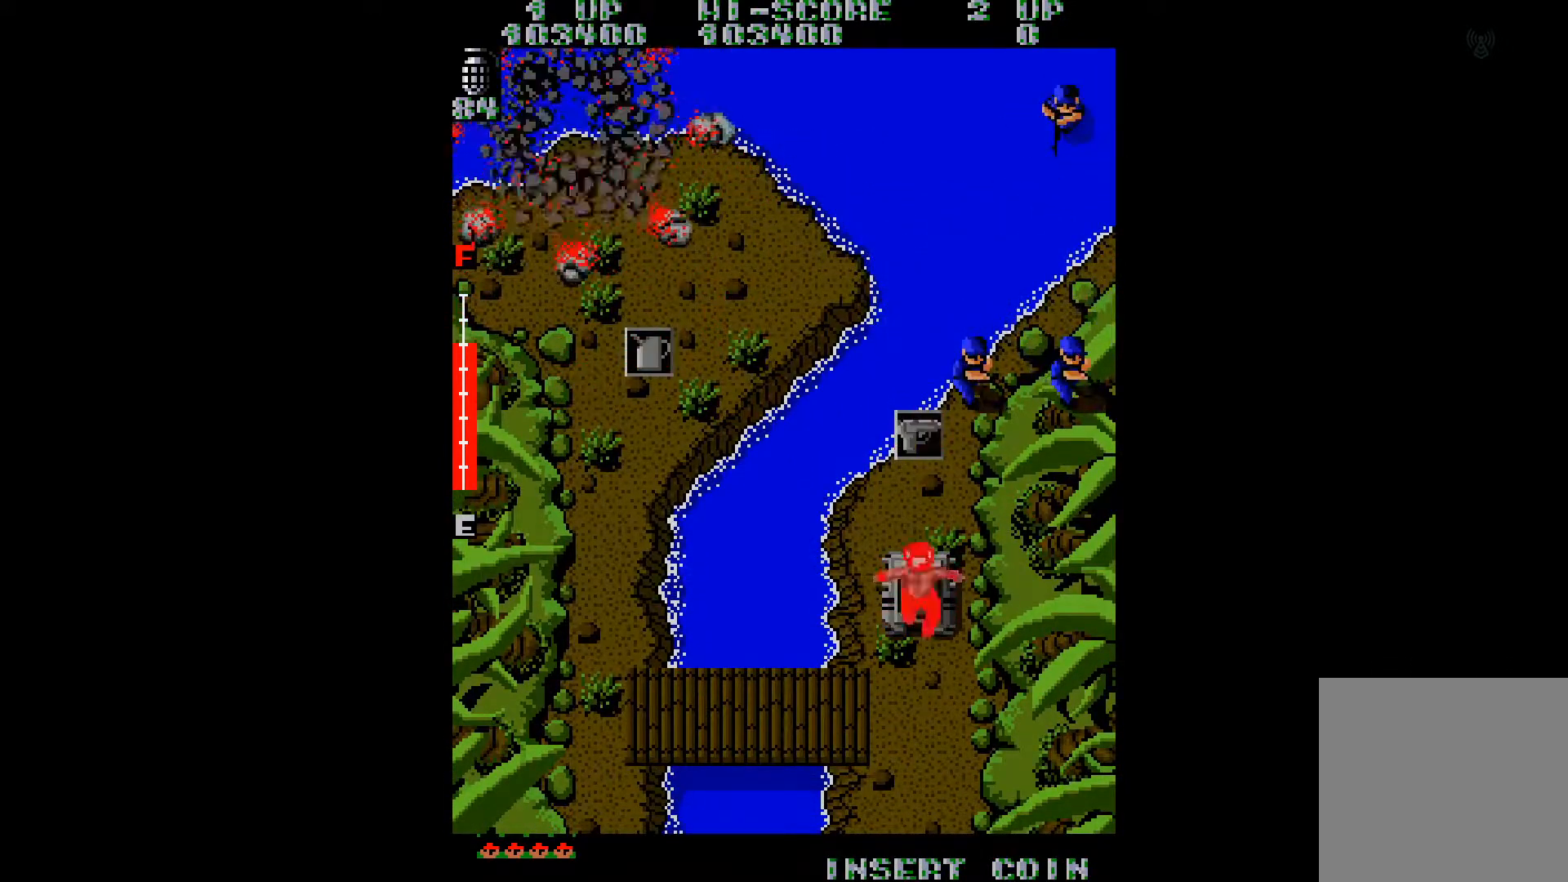
{"buttons": ["DPAD_DOWN"], "right_stick": "center", "events": [[100, "DPAD_LEFT", "up"], [167, "DPAD_RIGHT", "down"], [401, "right_stick", "right"], [434, "DPAD_RIGHT", "up"], [434, "DPAD_UP", "up"], [484, "DPAD_DOWN", "down"], [501, "right_stick", "center"]]}
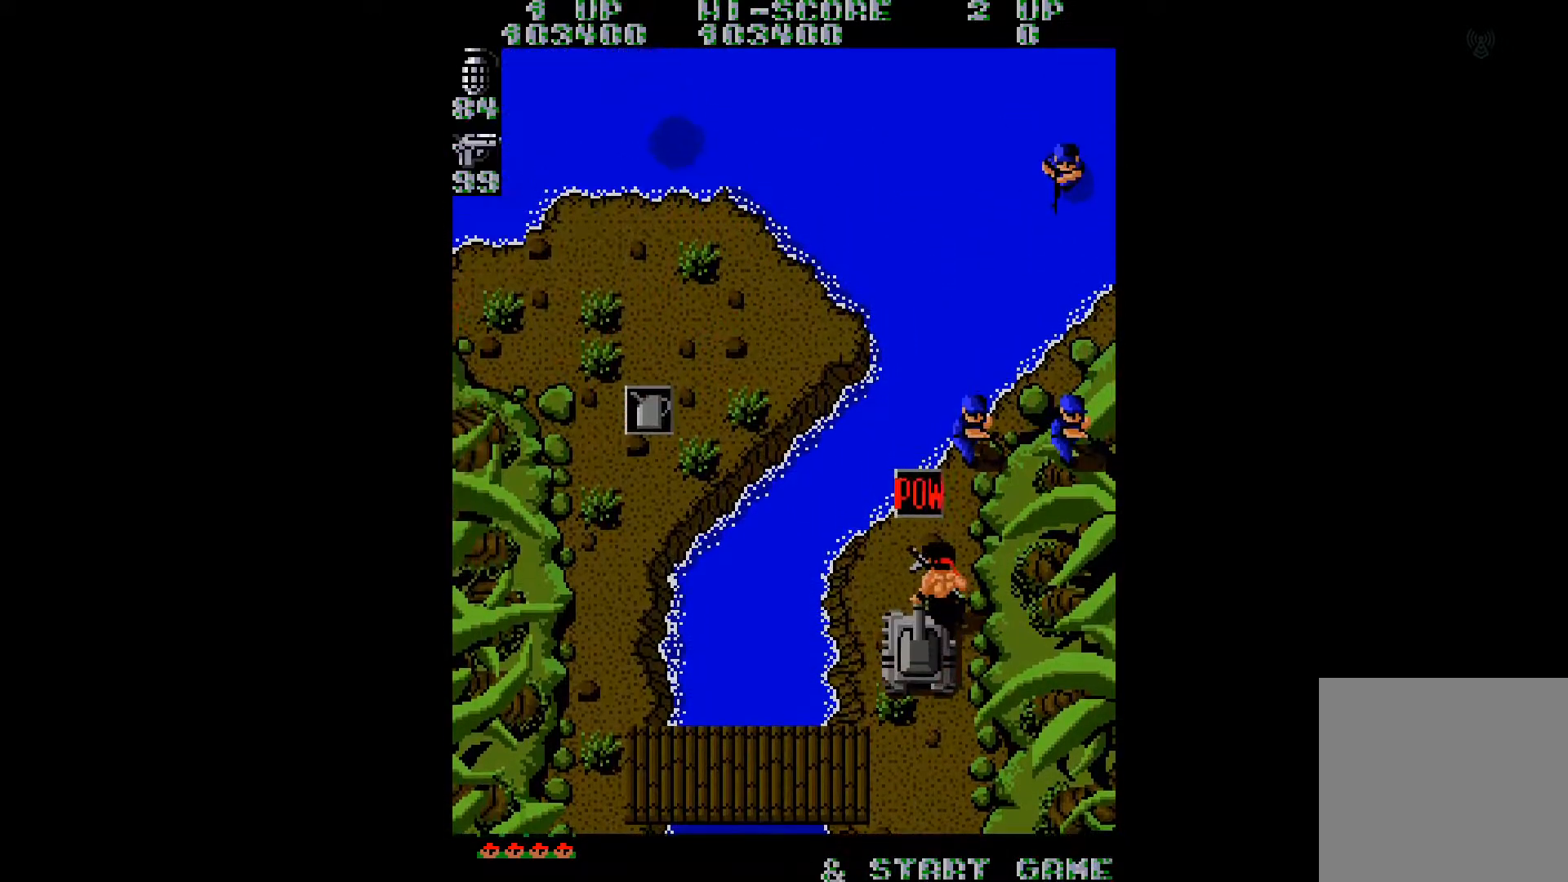
{"buttons": ["DPAD_DOWN"], "right_stick": "right", "events": [[450, "right_stick", "right"]]}
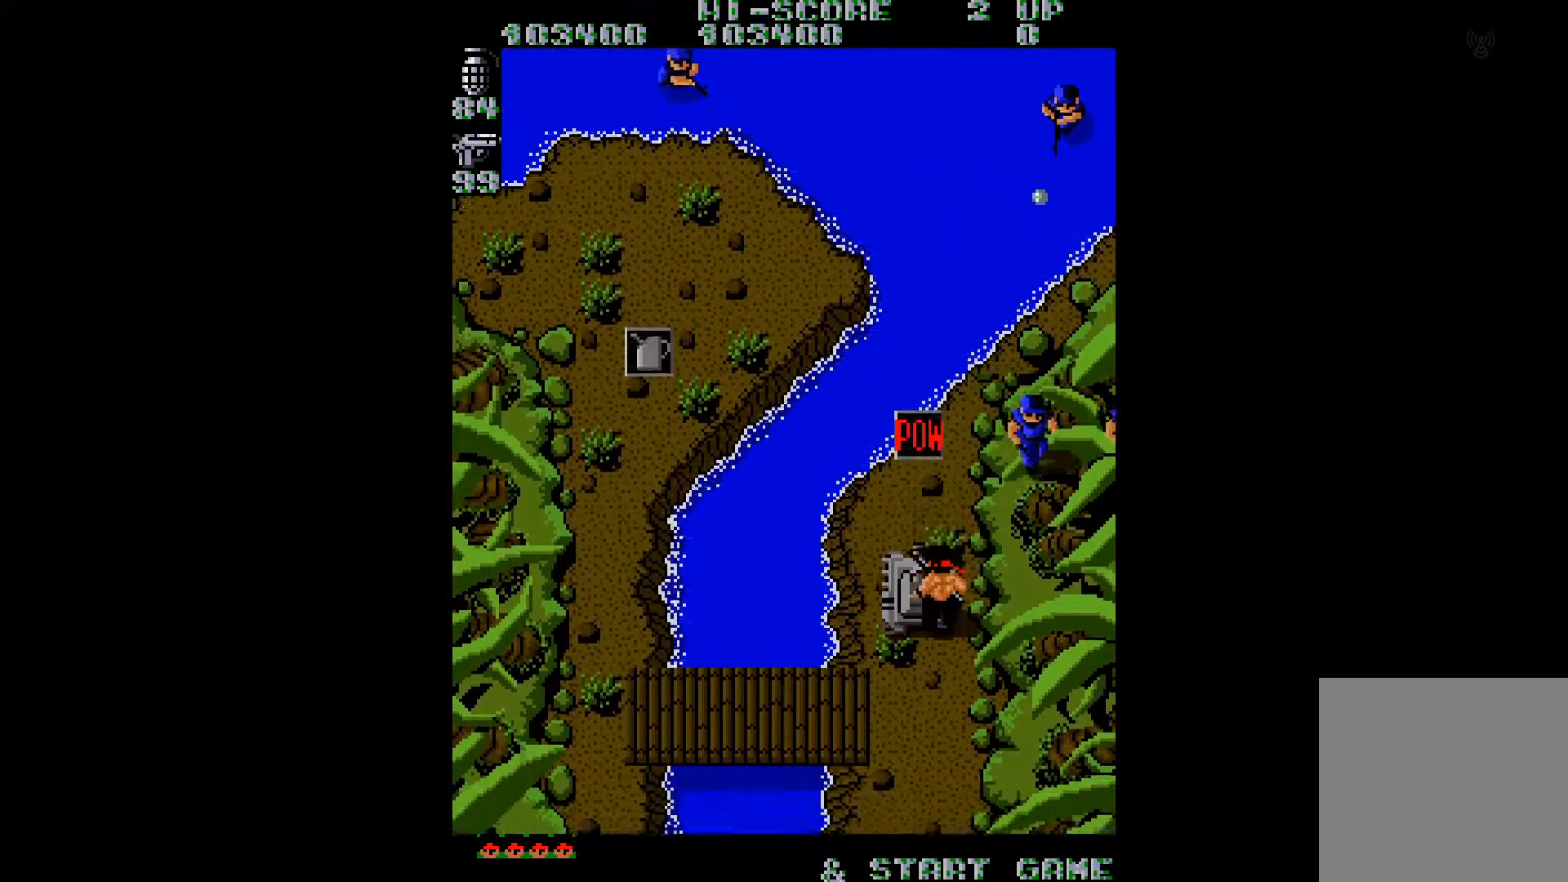
{"buttons": [], "right_stick": "center", "events": [[67, "right_stick", "center"], [84, "DPAD_DOWN", "up"]]}
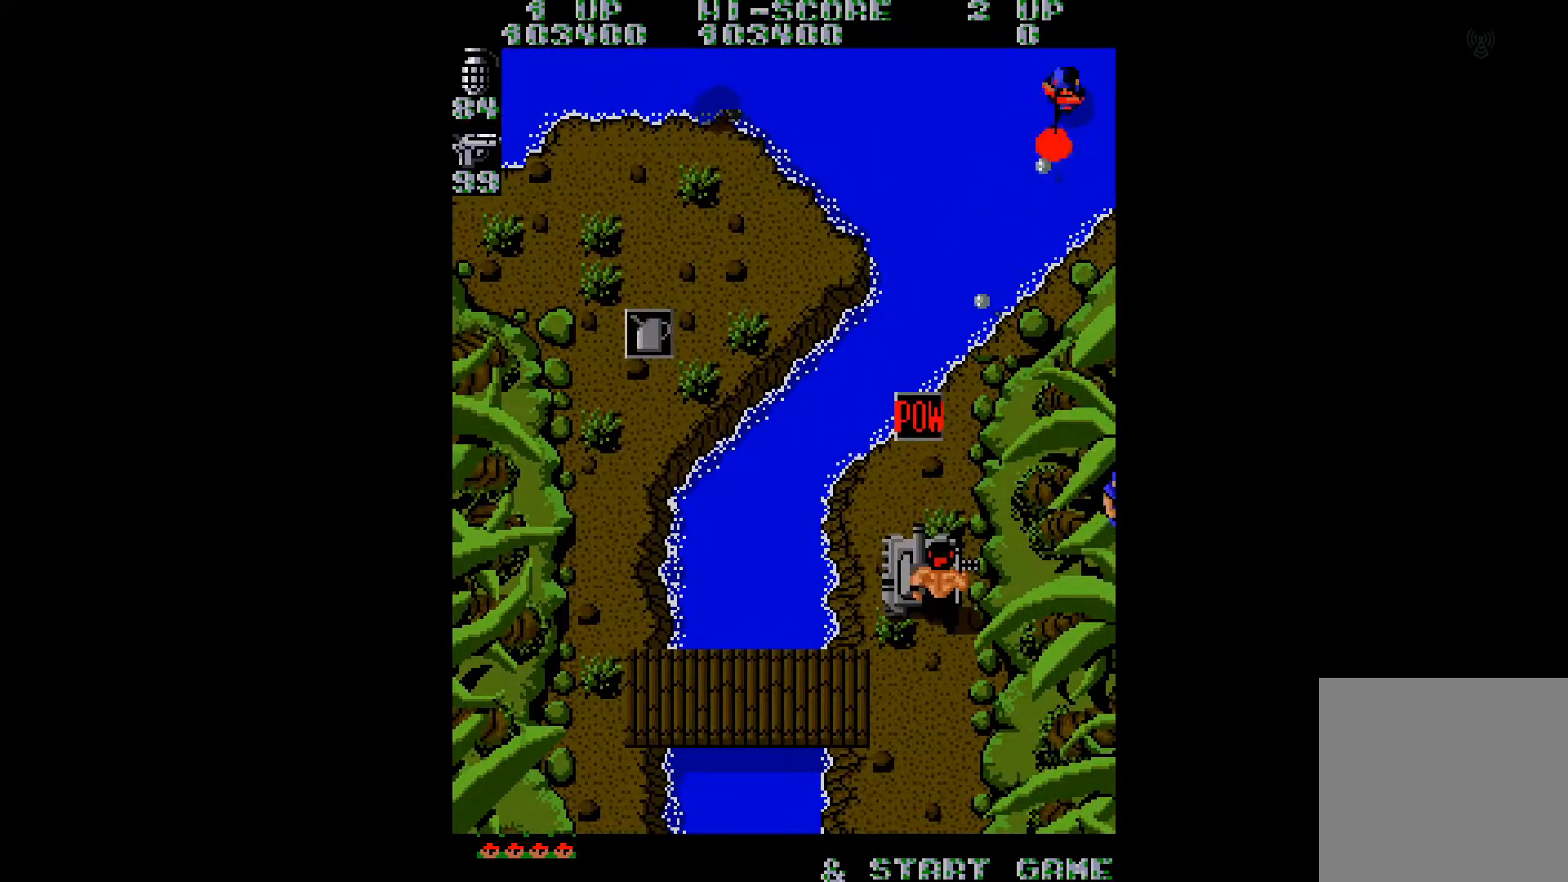
{"buttons": ["DPAD_RIGHT"], "right_stick": "center", "events": [[17, "right_stick", "left"], [83, "right_stick", "center"], [334, "DPAD_RIGHT", "down"]]}
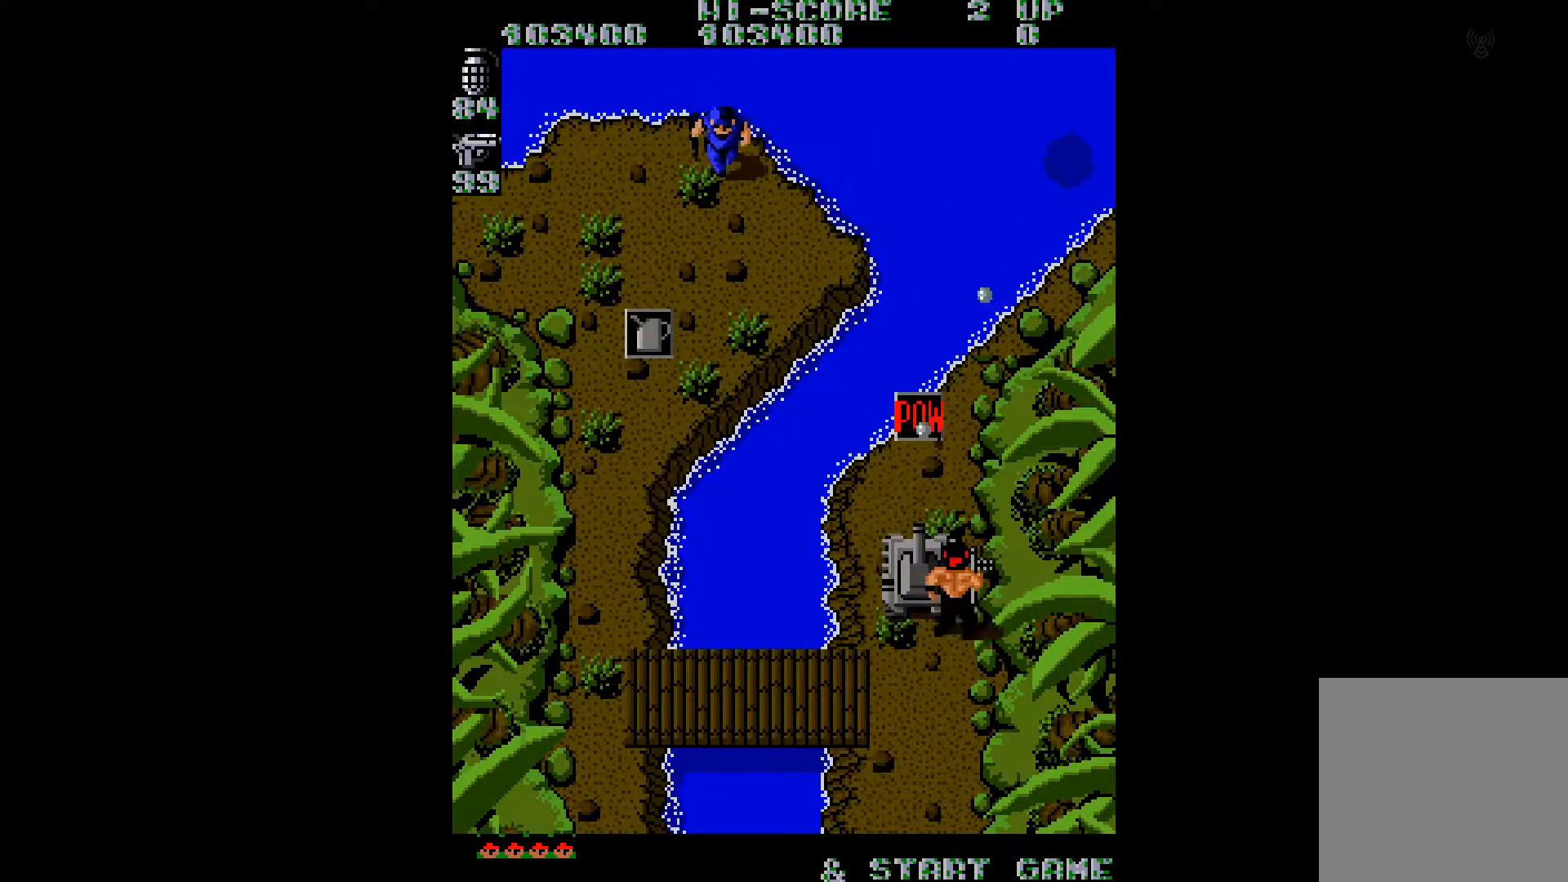
{"buttons": ["DPAD_UP"], "right_stick": "center", "events": [[34, "DPAD_RIGHT", "up"], [67, "DPAD_UP", "down"]]}
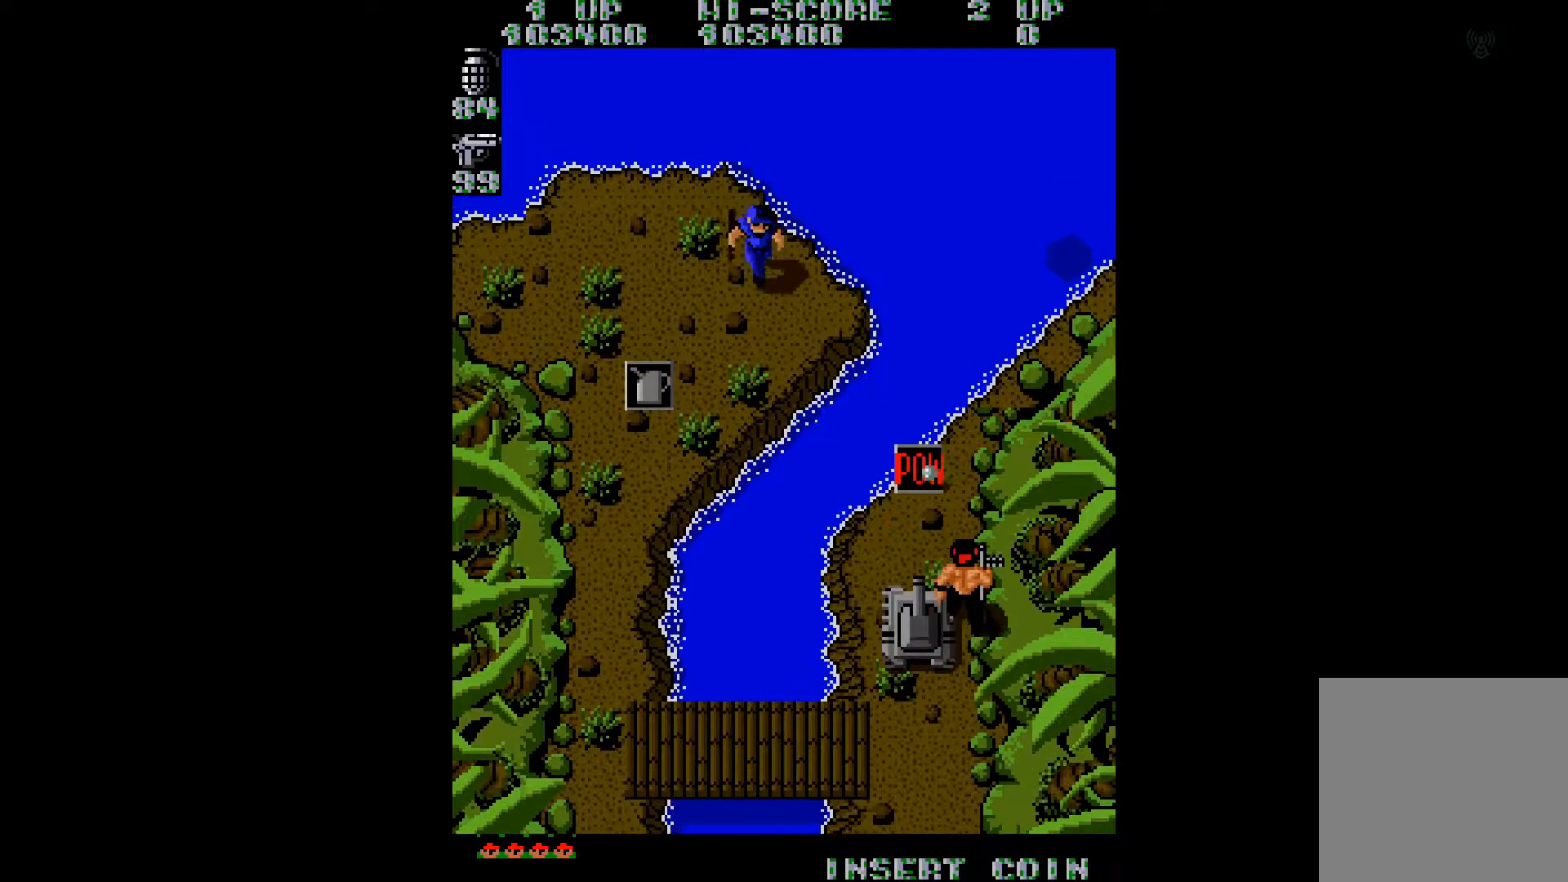
{"buttons": ["DPAD_UP"], "right_stick": "center", "events": [[384, "right_stick", "left"], [484, "right_stick", "center"]]}
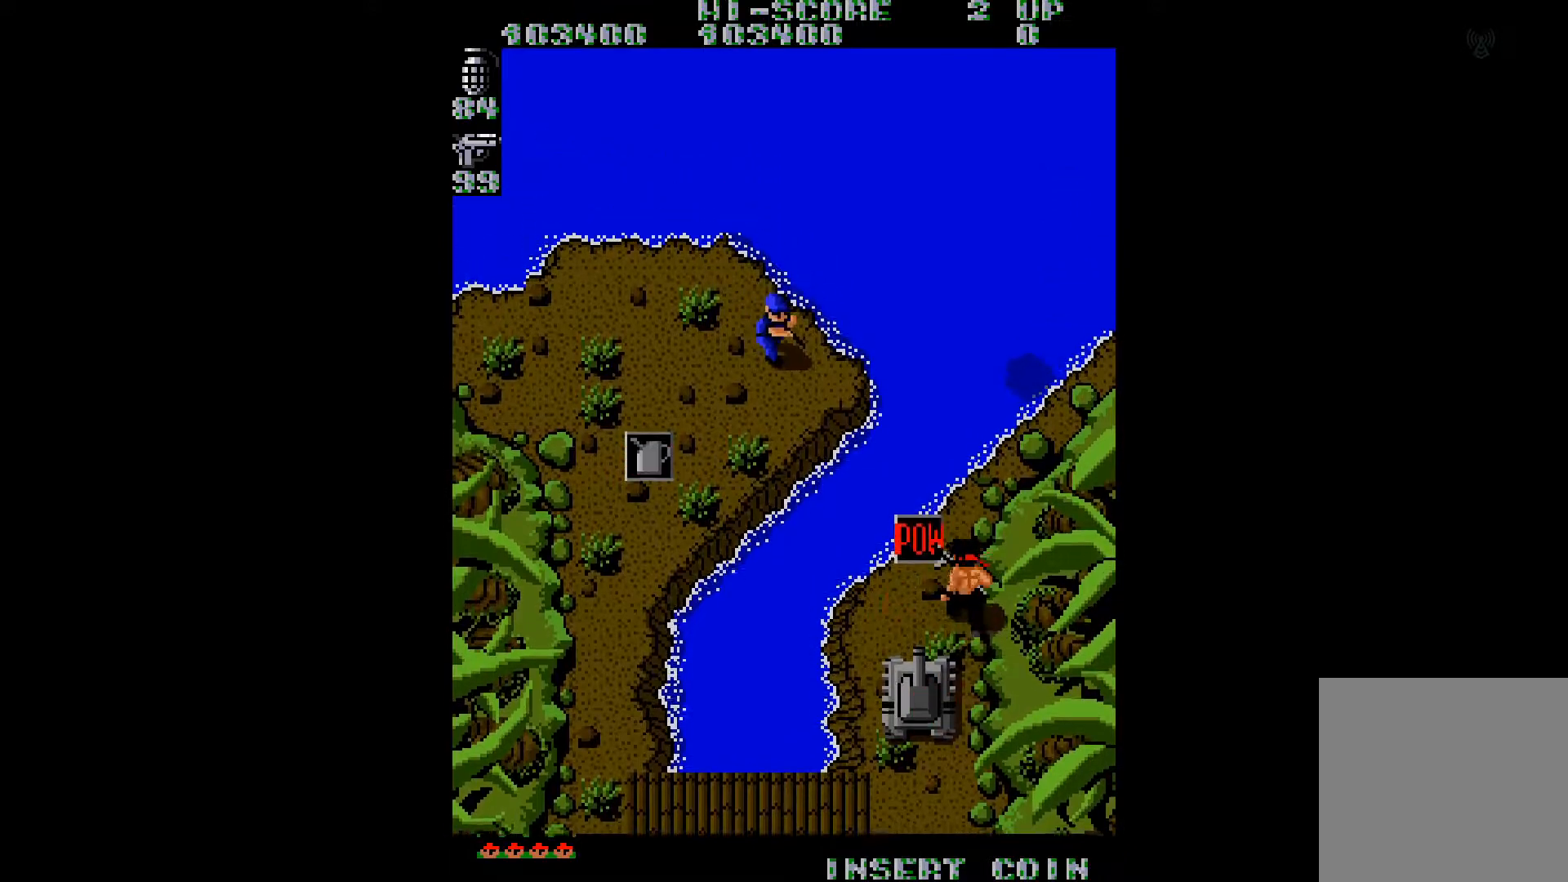
{"buttons": ["A"], "right_stick": "center", "events": [[417, "A", "down"], [451, "DPAD_UP", "up"]]}